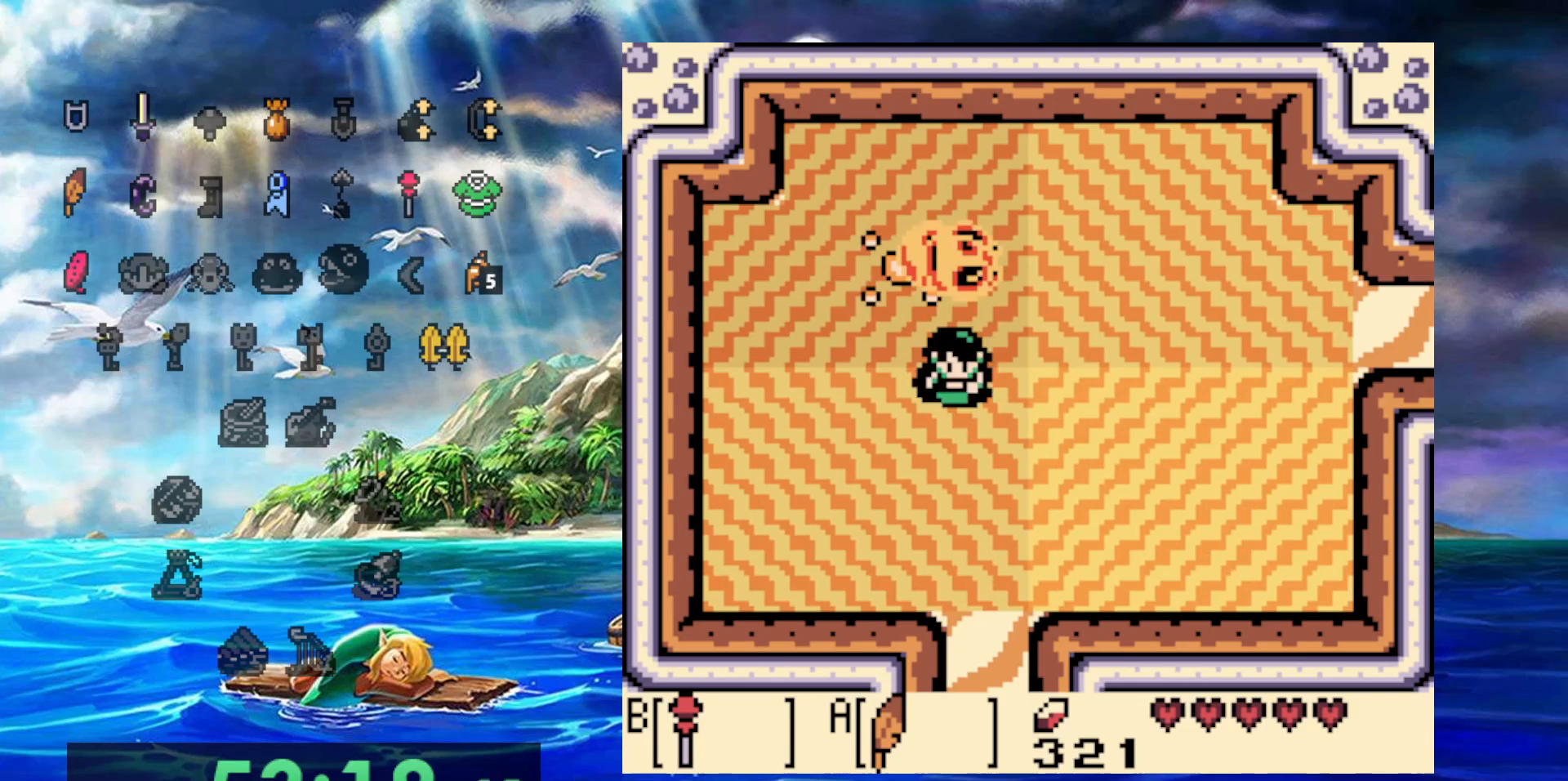
Gameplay with a controller (Nintendo layout); each line is a JSON object with the inputs held at the frame after it (dt_ms = milliseconds from this image to that frame). "events" lists button and stick changes between this image and that frame as [ms after this image, input, new state], when the widget could be followed in between. Not read: A DPAD_DOWN DPAD_LEFT L3 R3.
{"dt_ms": 500, "buttons": [], "events": []}
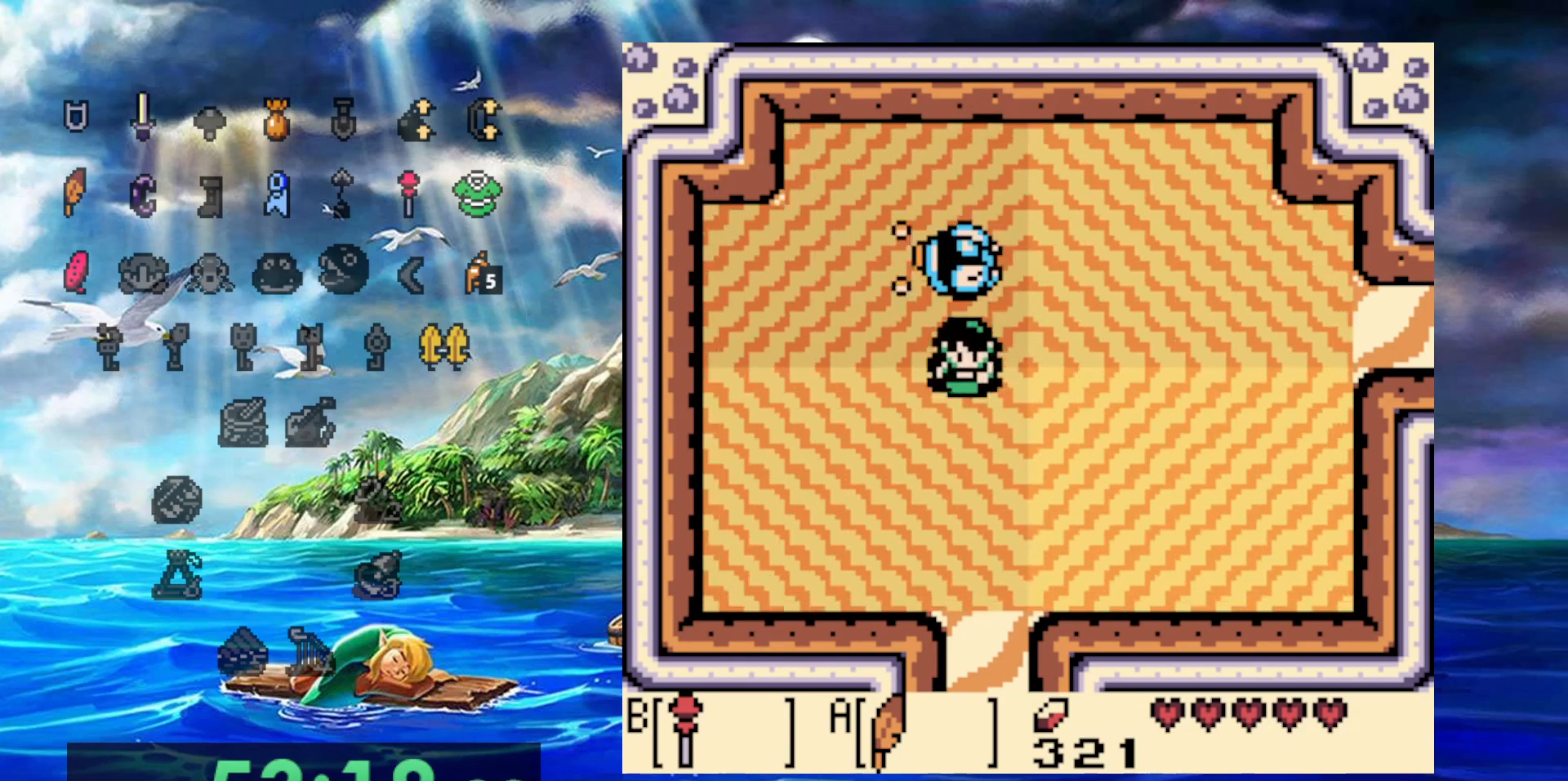
{"dt_ms": 500, "buttons": [], "events": []}
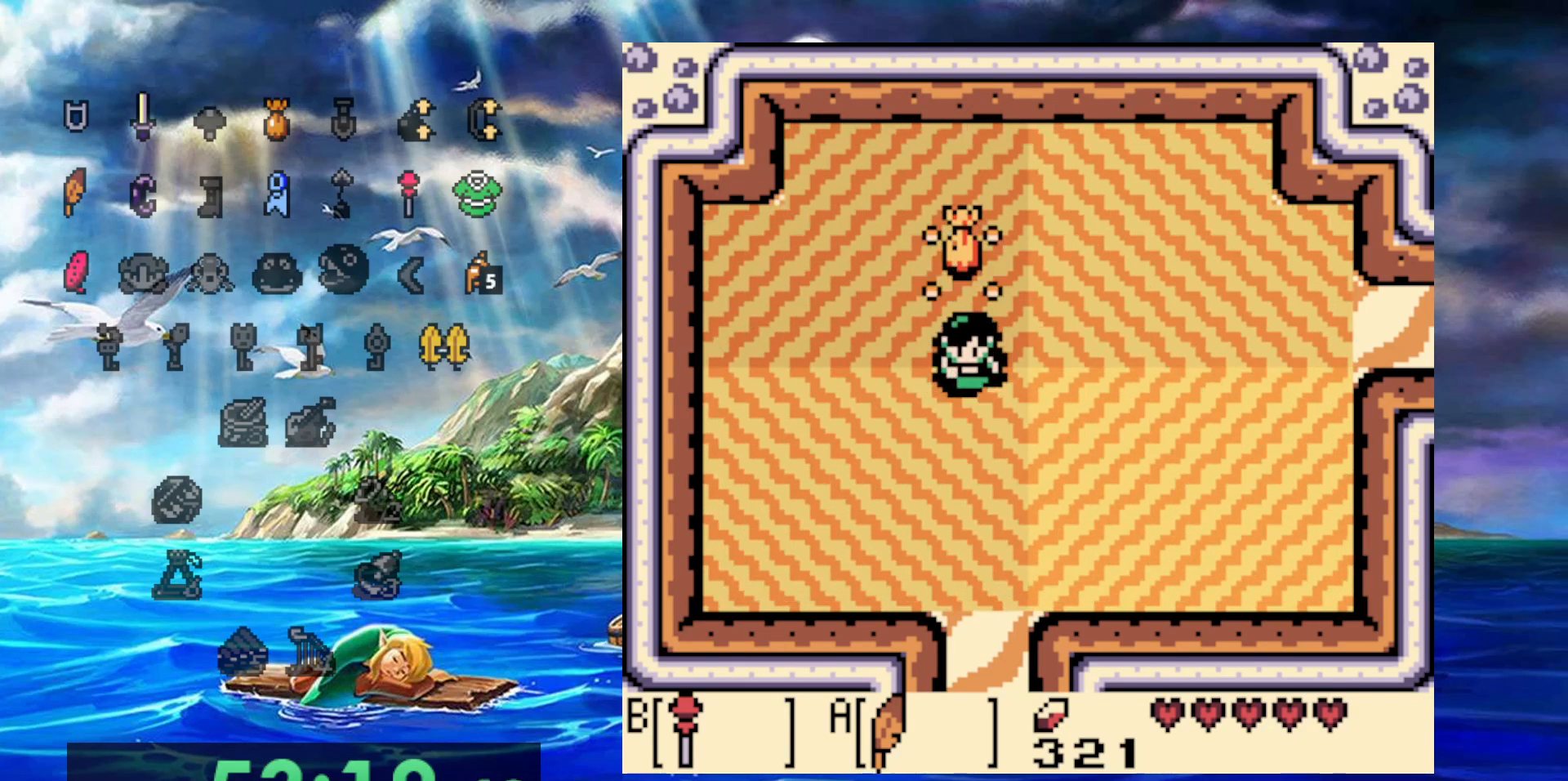
{"dt_ms": 500, "buttons": [], "events": []}
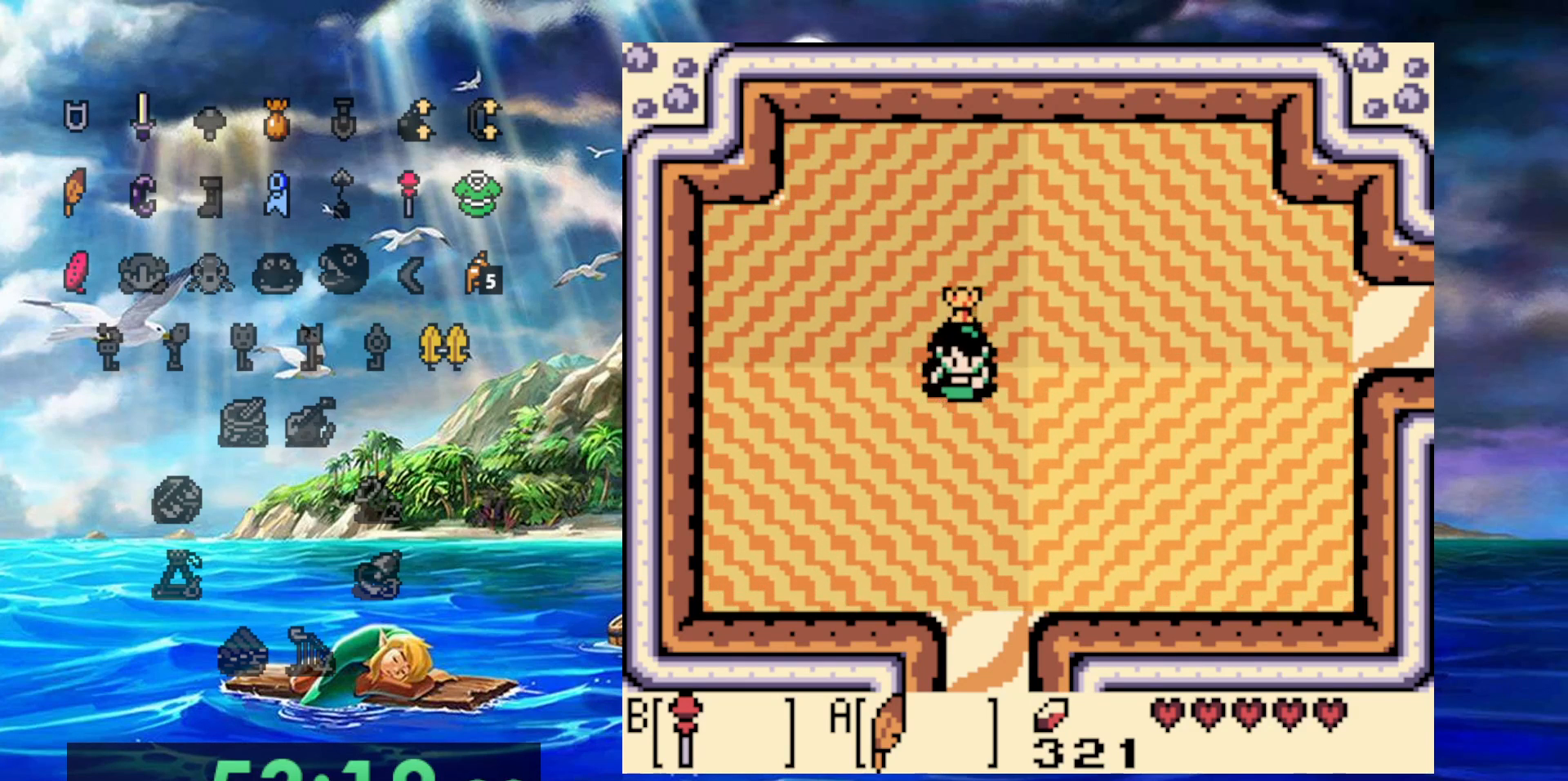
{"dt_ms": 500, "buttons": [], "events": []}
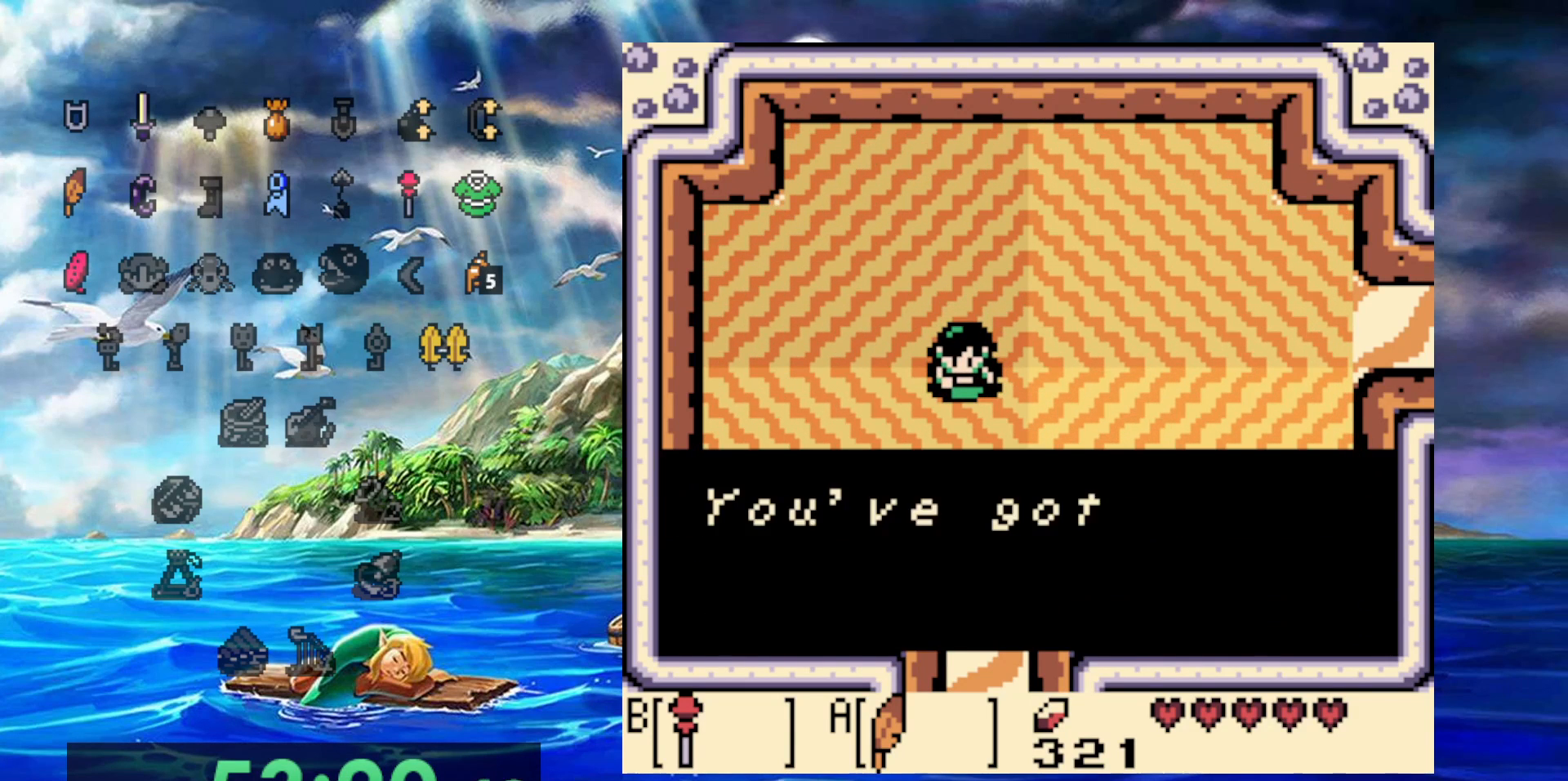
{"dt_ms": 1000, "buttons": ["DPAD_RIGHT"], "events": [[417, "DPAD_RIGHT", "down"]]}
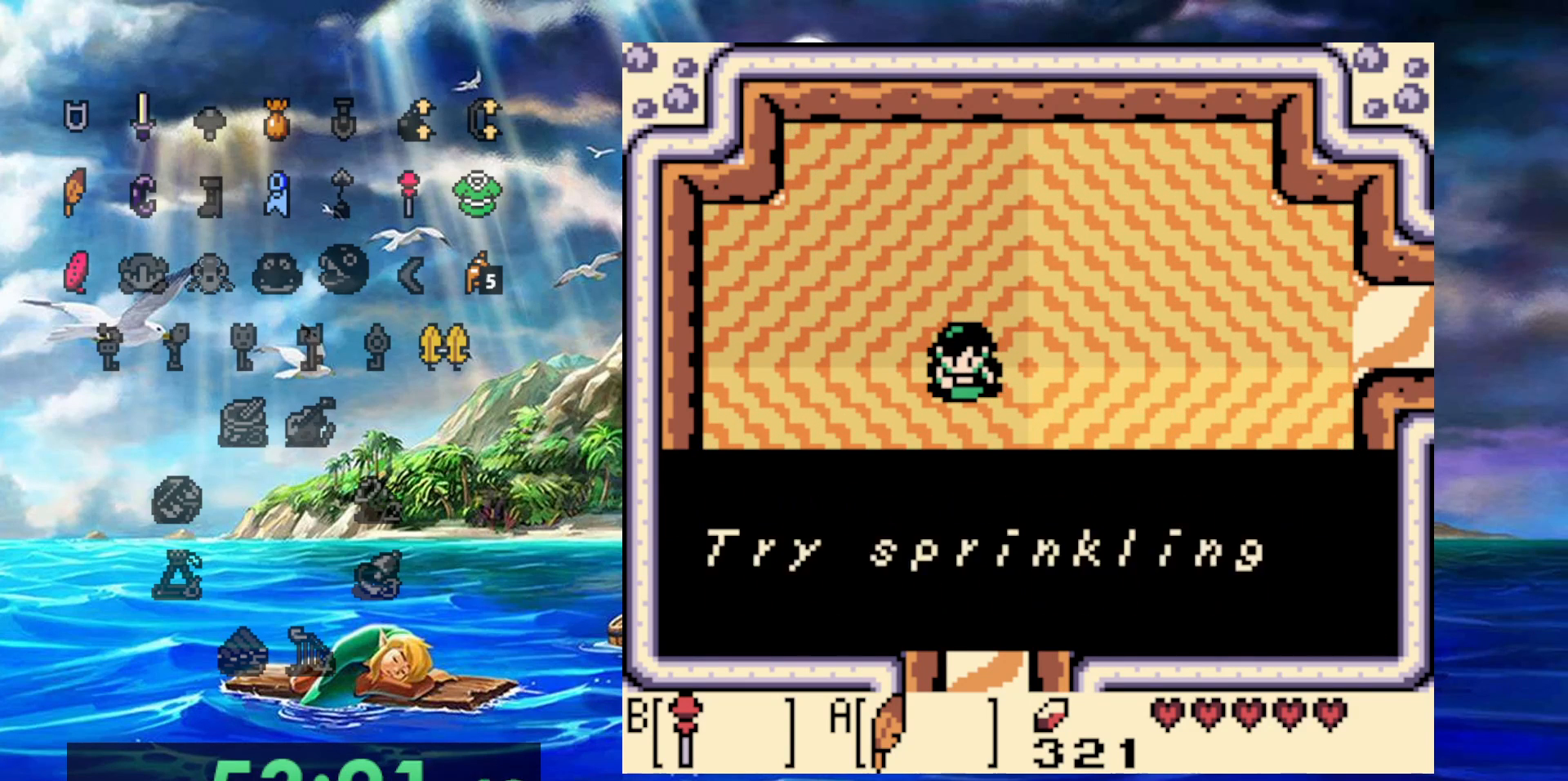
{"dt_ms": 500, "buttons": ["DPAD_RIGHT"], "events": []}
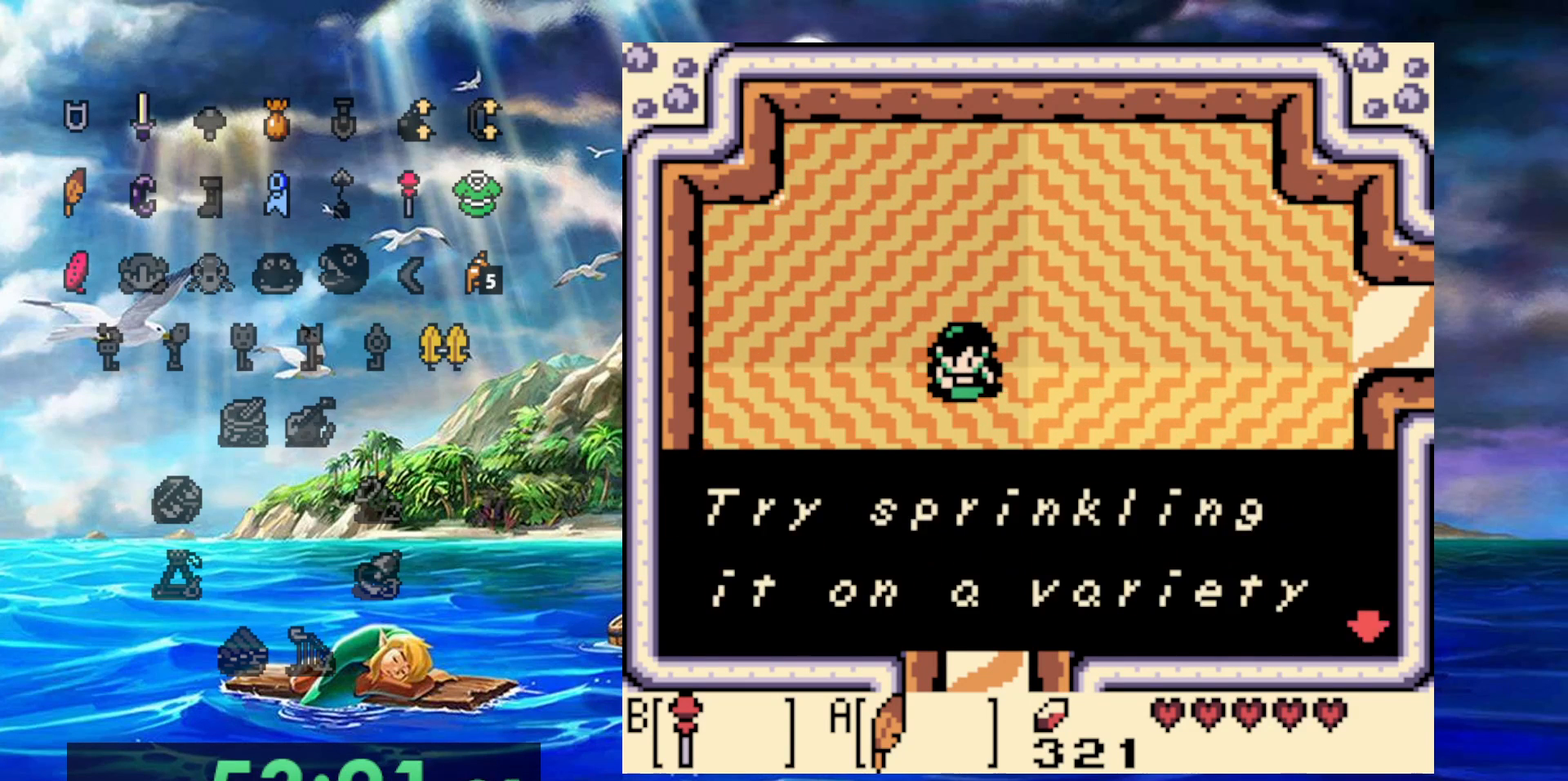
{"dt_ms": 500, "buttons": ["DPAD_RIGHT"], "events": []}
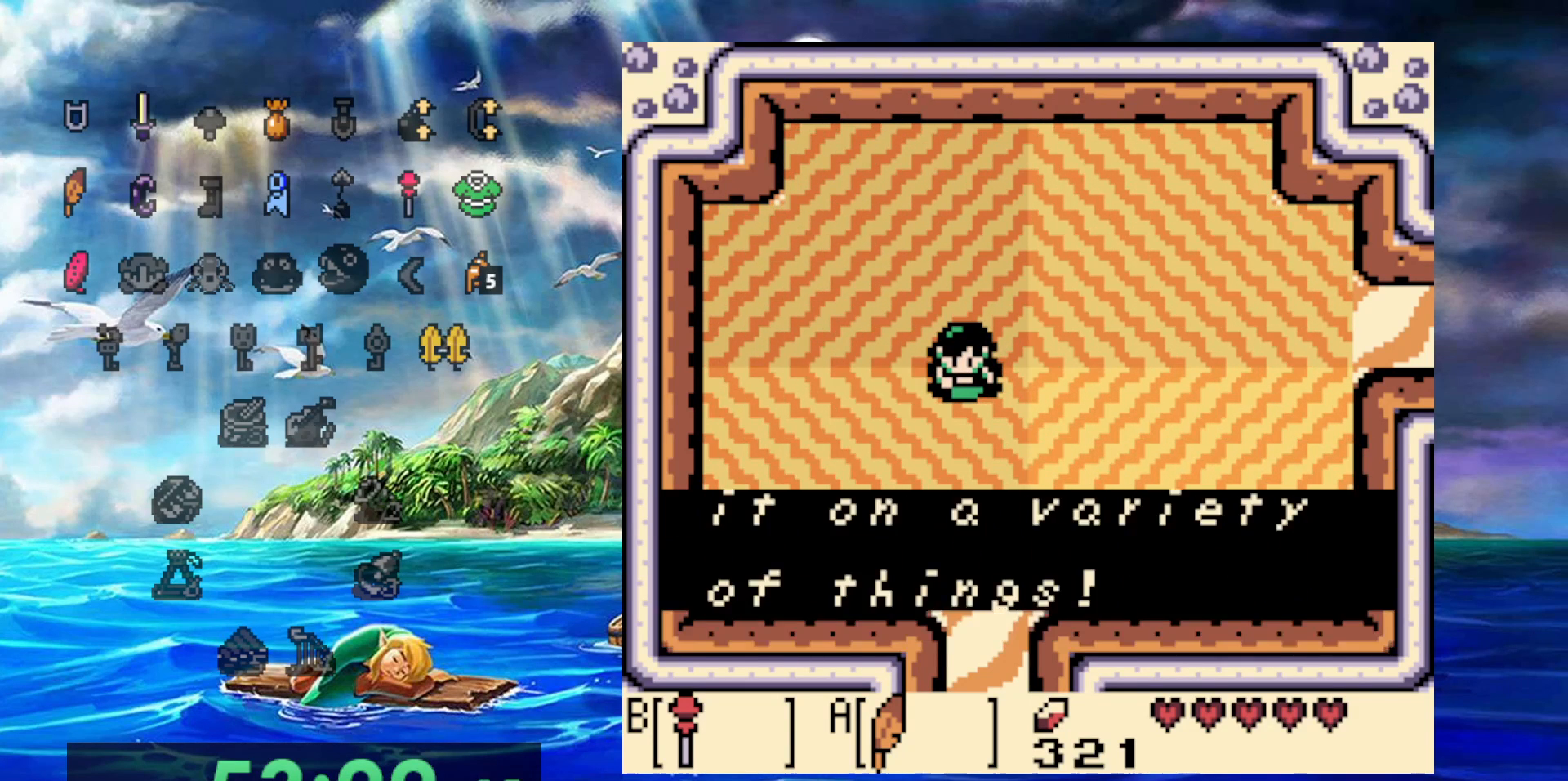
{"dt_ms": 500, "buttons": ["DPAD_RIGHT"], "events": []}
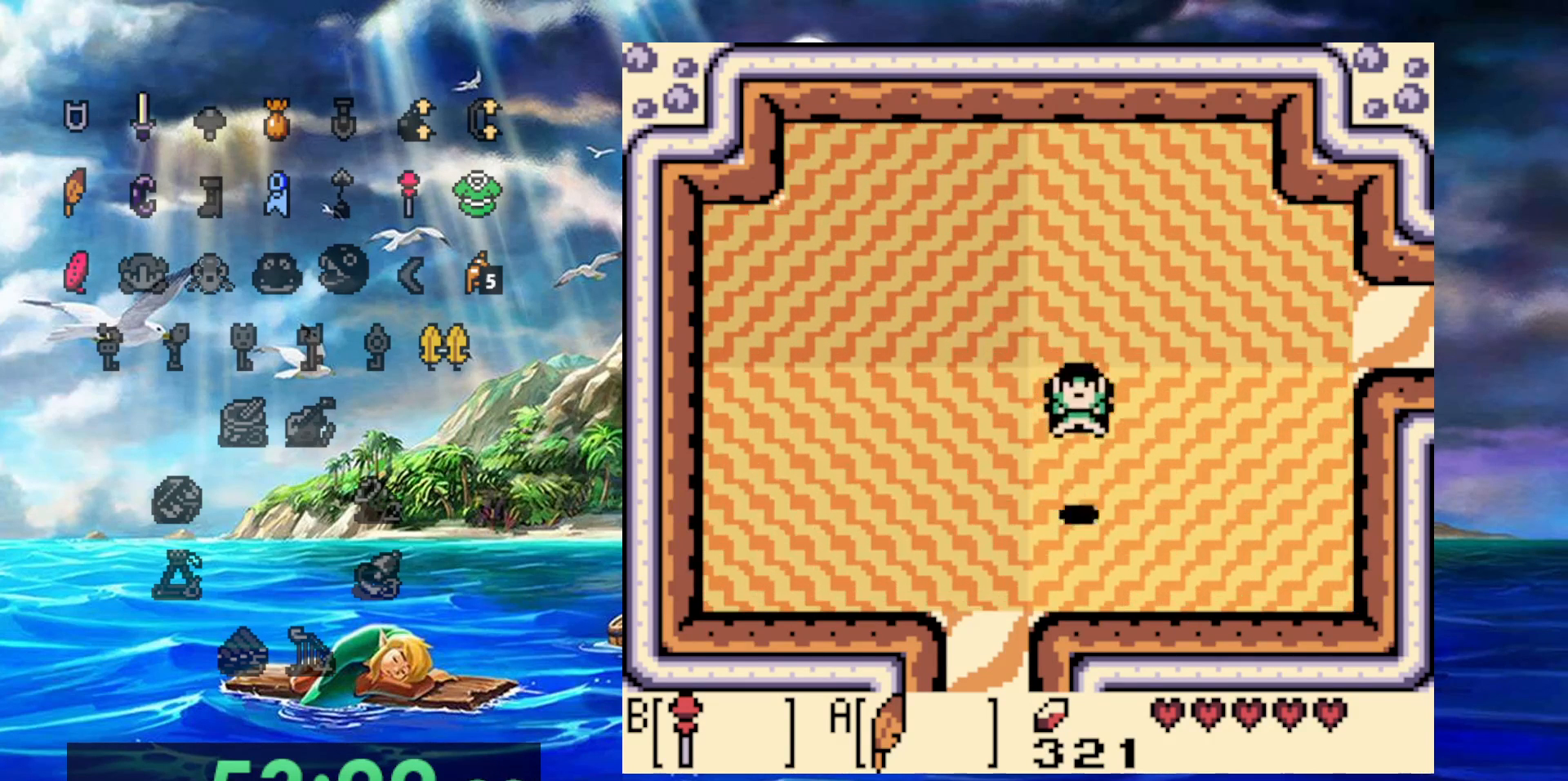
{"dt_ms": 500, "buttons": ["DPAD_UP", "DPAD_RIGHT"], "events": [[67, "DPAD_UP", "down"]]}
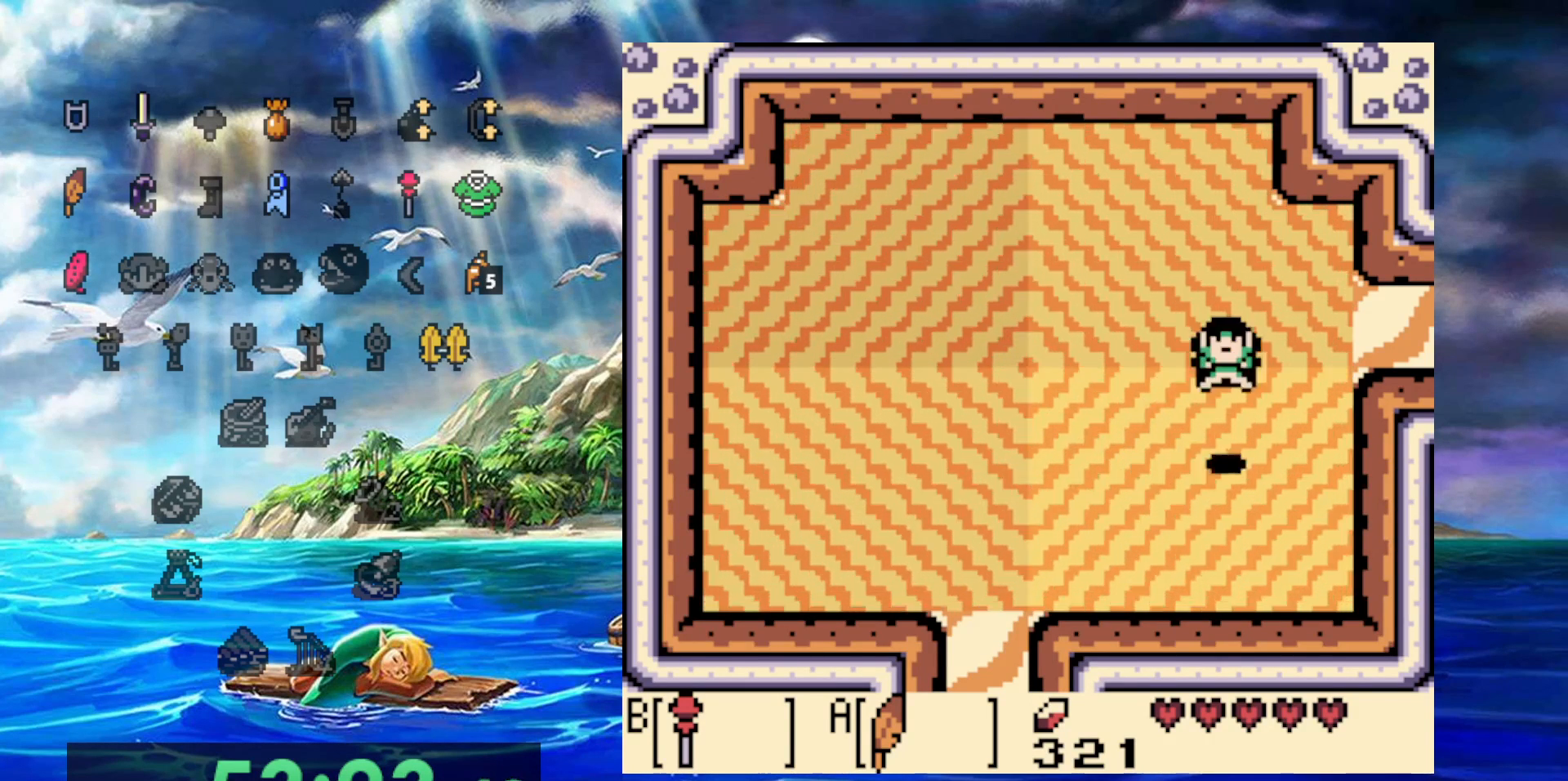
{"dt_ms": 500, "buttons": ["DPAD_RIGHT"], "events": [[417, "DPAD_UP", "up"]]}
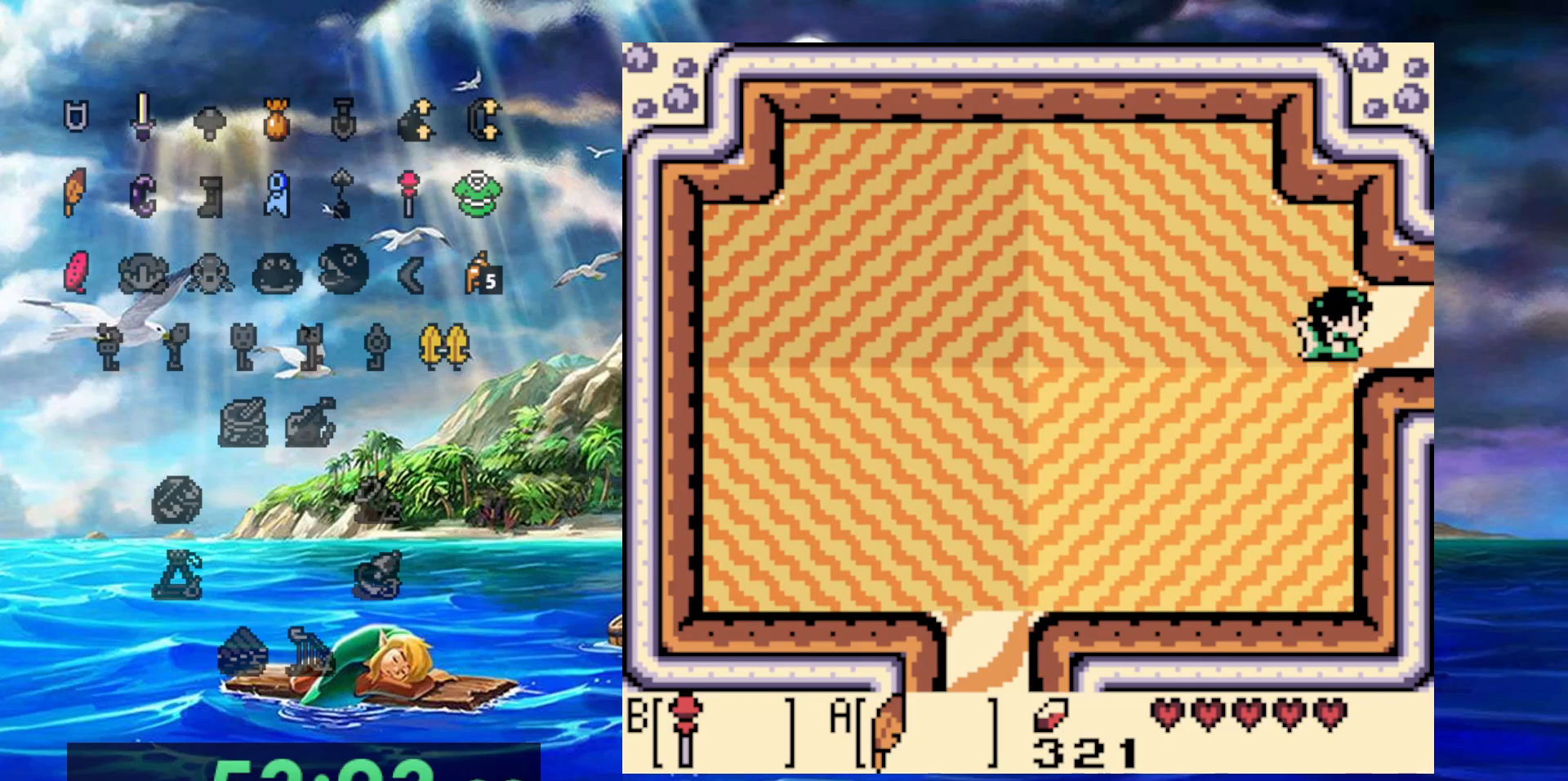
{"dt_ms": 500, "buttons": ["DPAD_RIGHT"], "events": []}
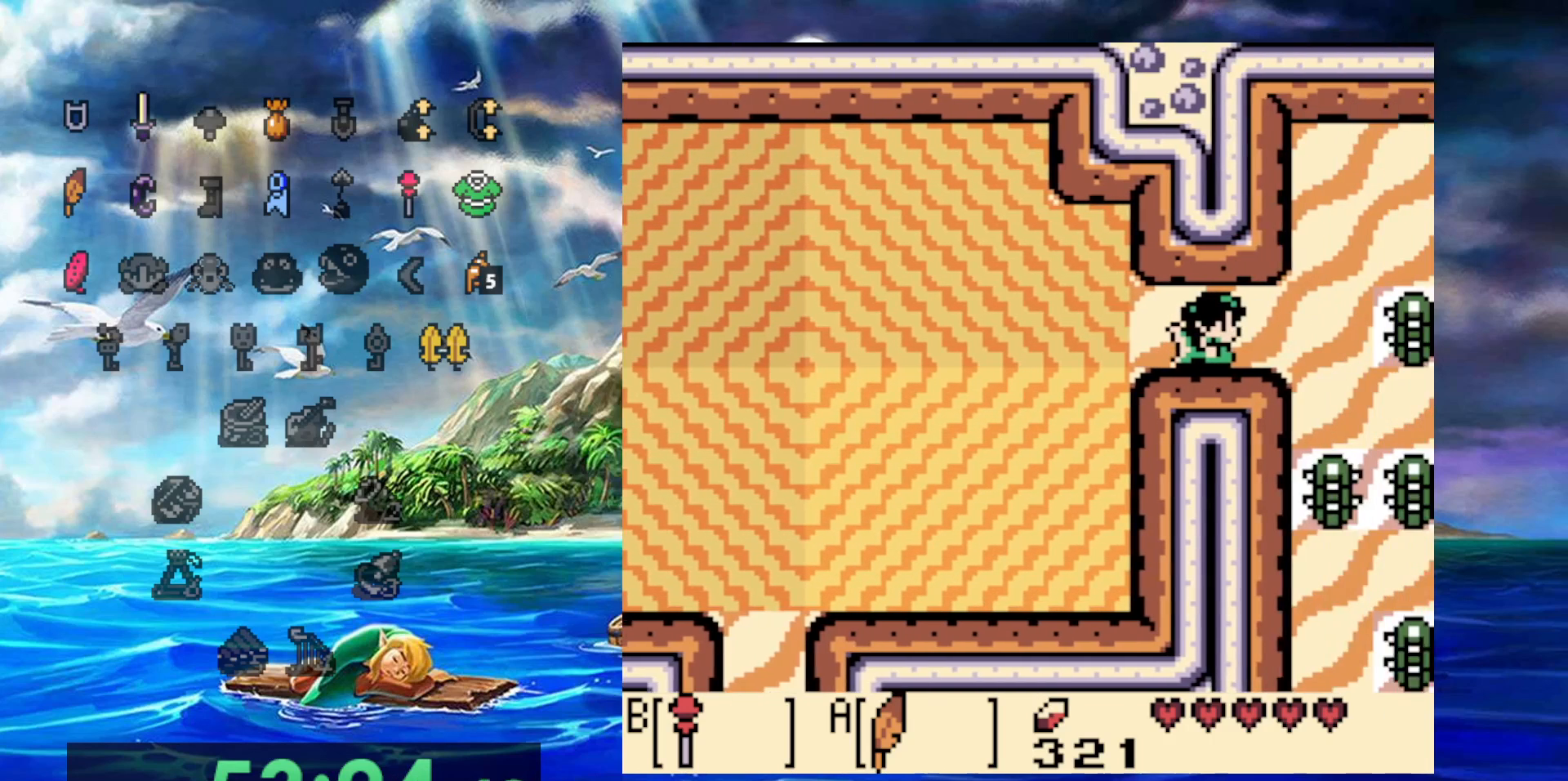
{"dt_ms": 500, "buttons": ["DPAD_UP", "DPAD_RIGHT"], "events": [[483, "DPAD_UP", "down"]]}
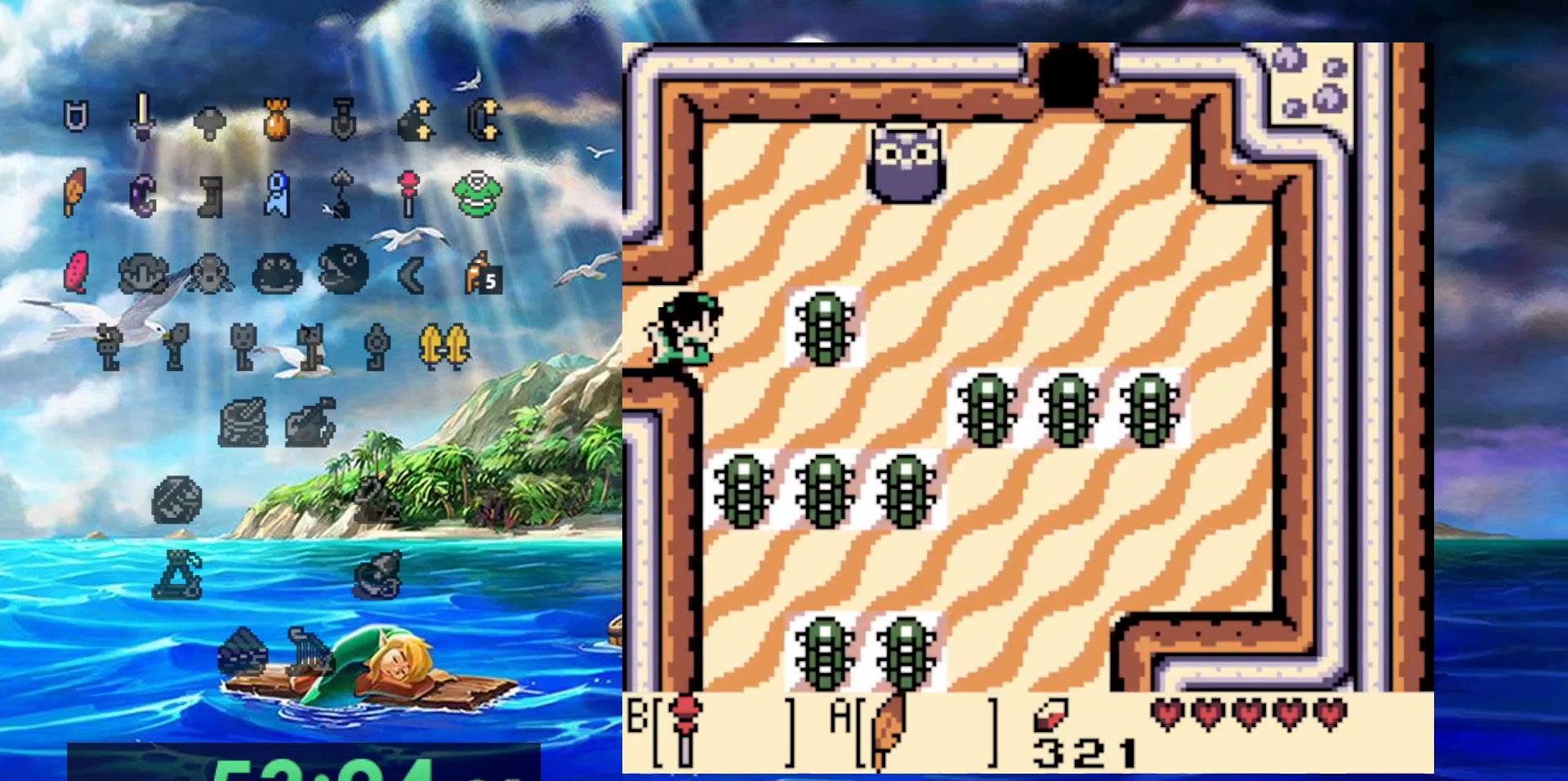
{"dt_ms": 500, "buttons": ["DPAD_RIGHT"], "events": [[500, "DPAD_UP", "up"]]}
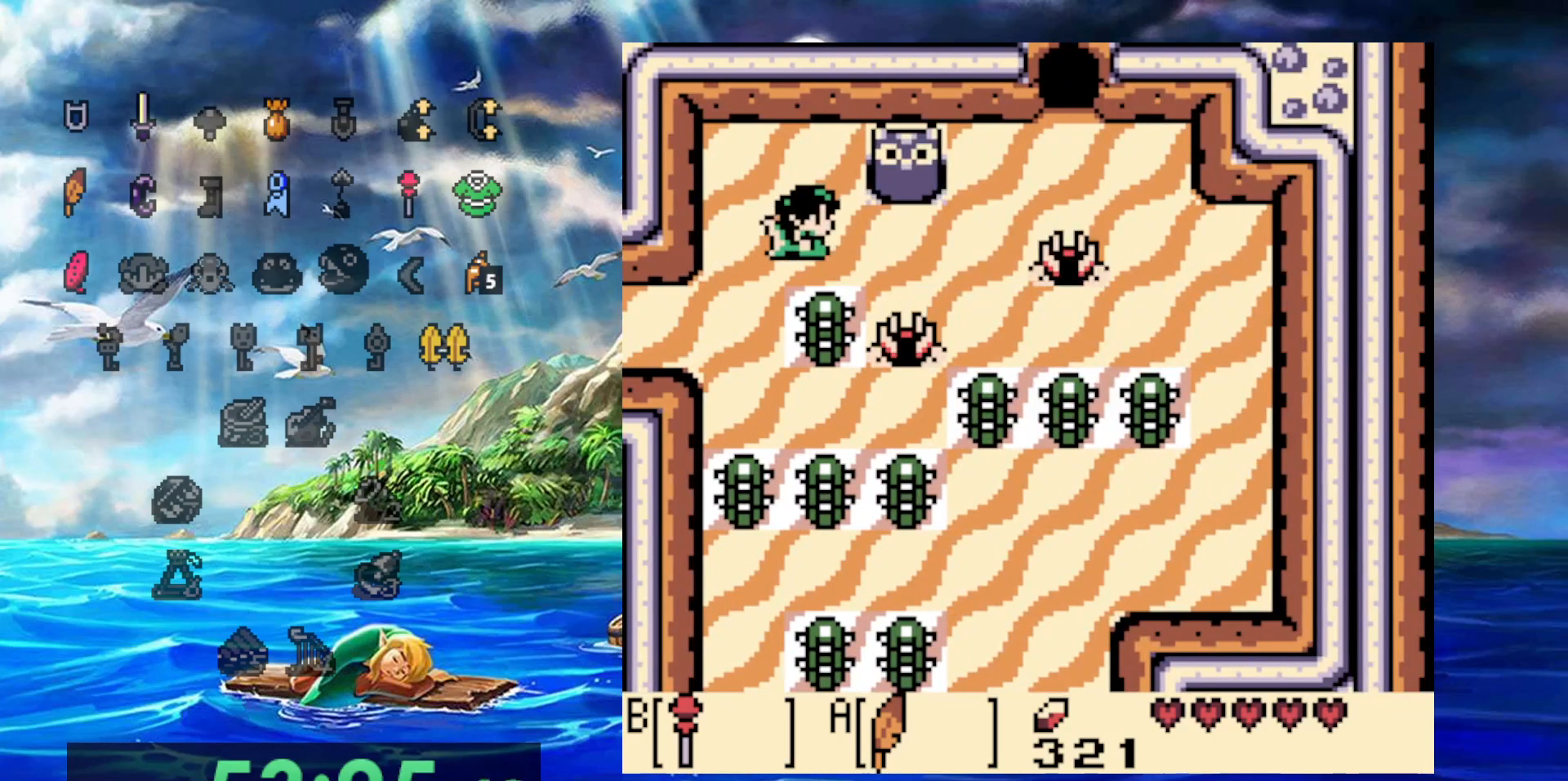
{"dt_ms": 500, "buttons": ["DPAD_RIGHT"], "events": [[33, "B", "down"], [183, "B", "up"]]}
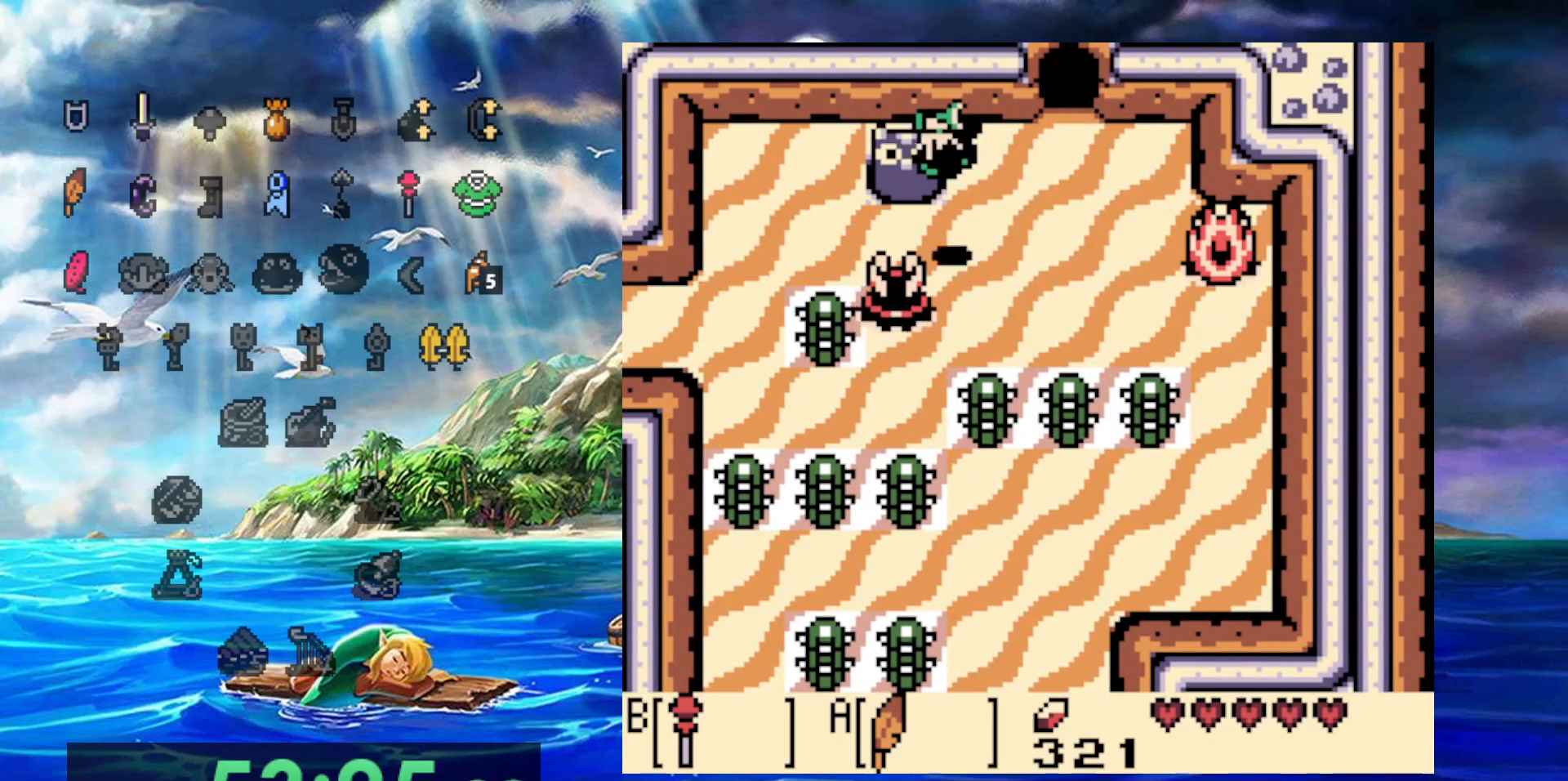
{"dt_ms": 500, "buttons": ["DPAD_UP"], "events": [[150, "DPAD_UP", "down"], [267, "DPAD_RIGHT", "up"]]}
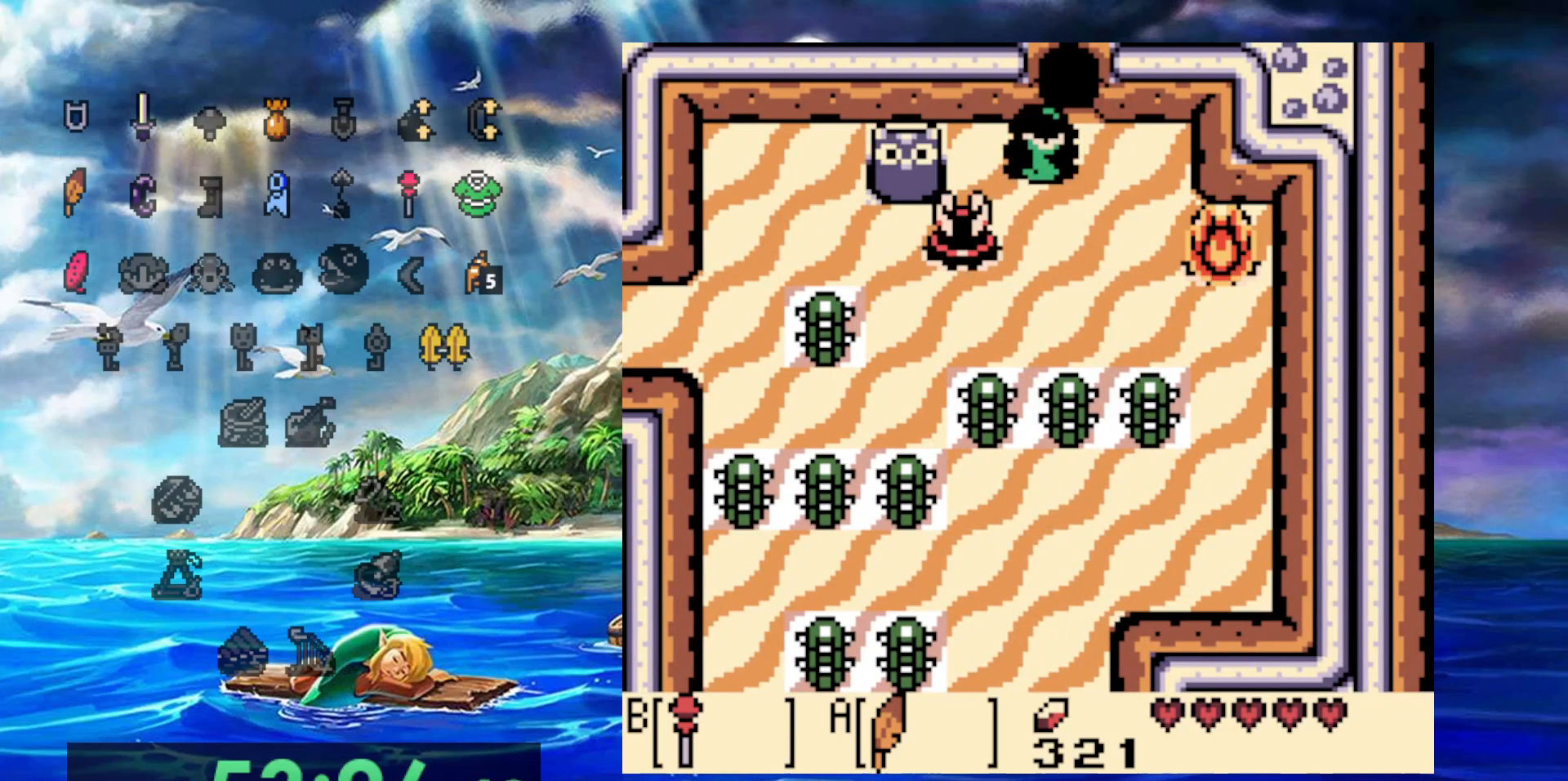
{"dt_ms": 500, "buttons": ["DPAD_UP"], "events": [[117, "DPAD_RIGHT", "down"], [217, "DPAD_RIGHT", "up"]]}
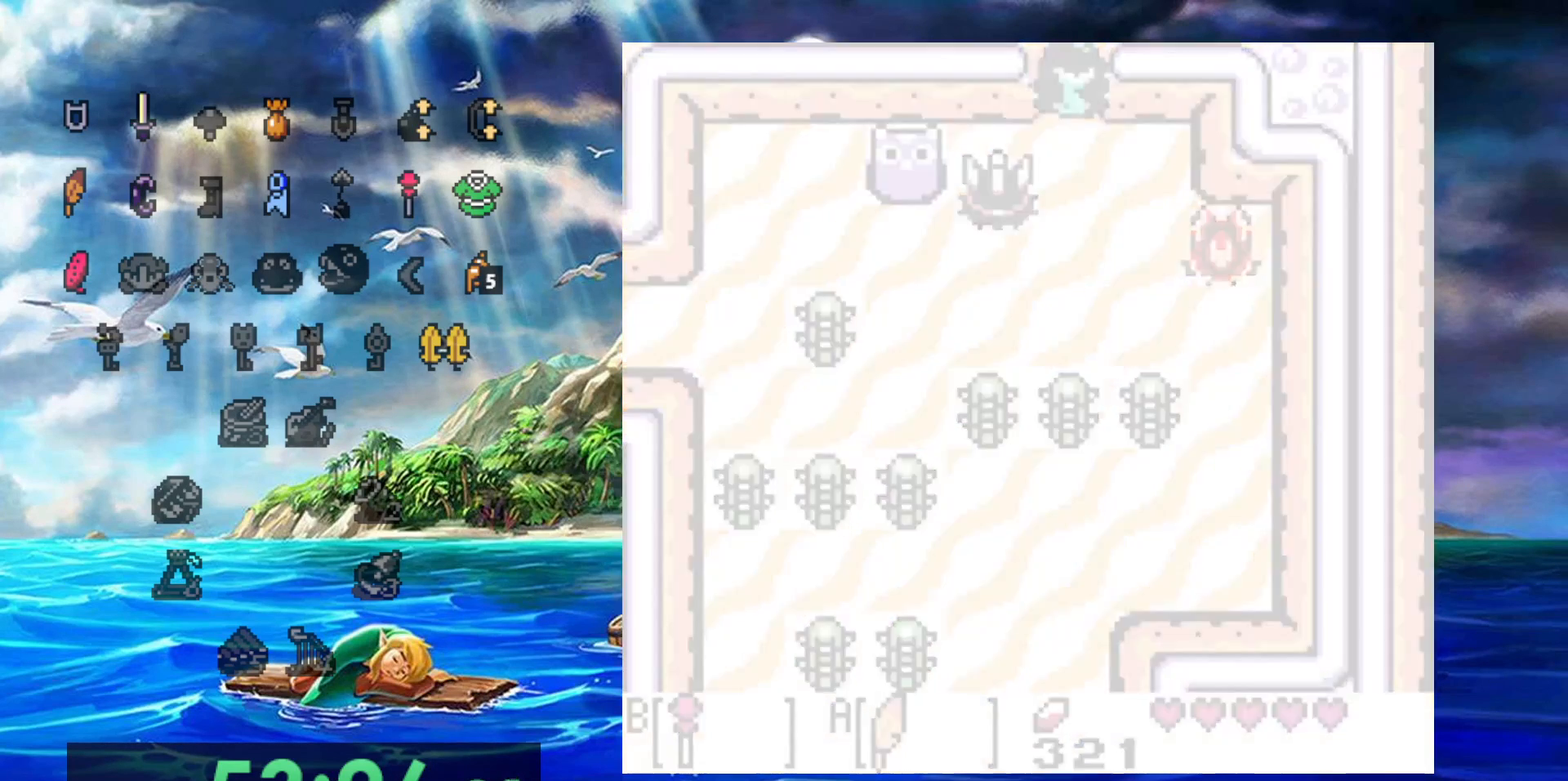
{"dt_ms": 500, "buttons": [], "events": [[183, "DPAD_UP", "up"]]}
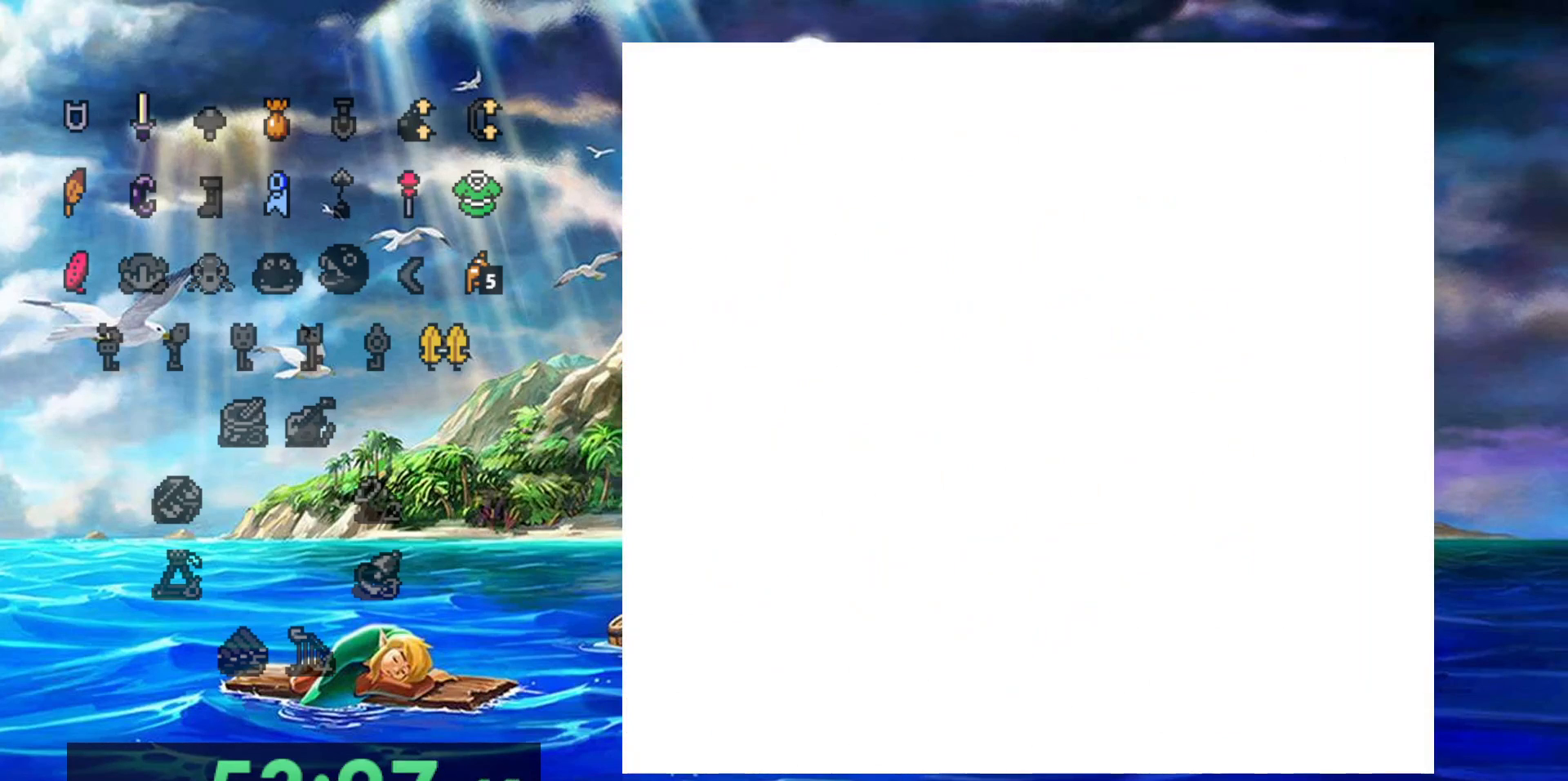
{"dt_ms": 500, "buttons": [], "events": []}
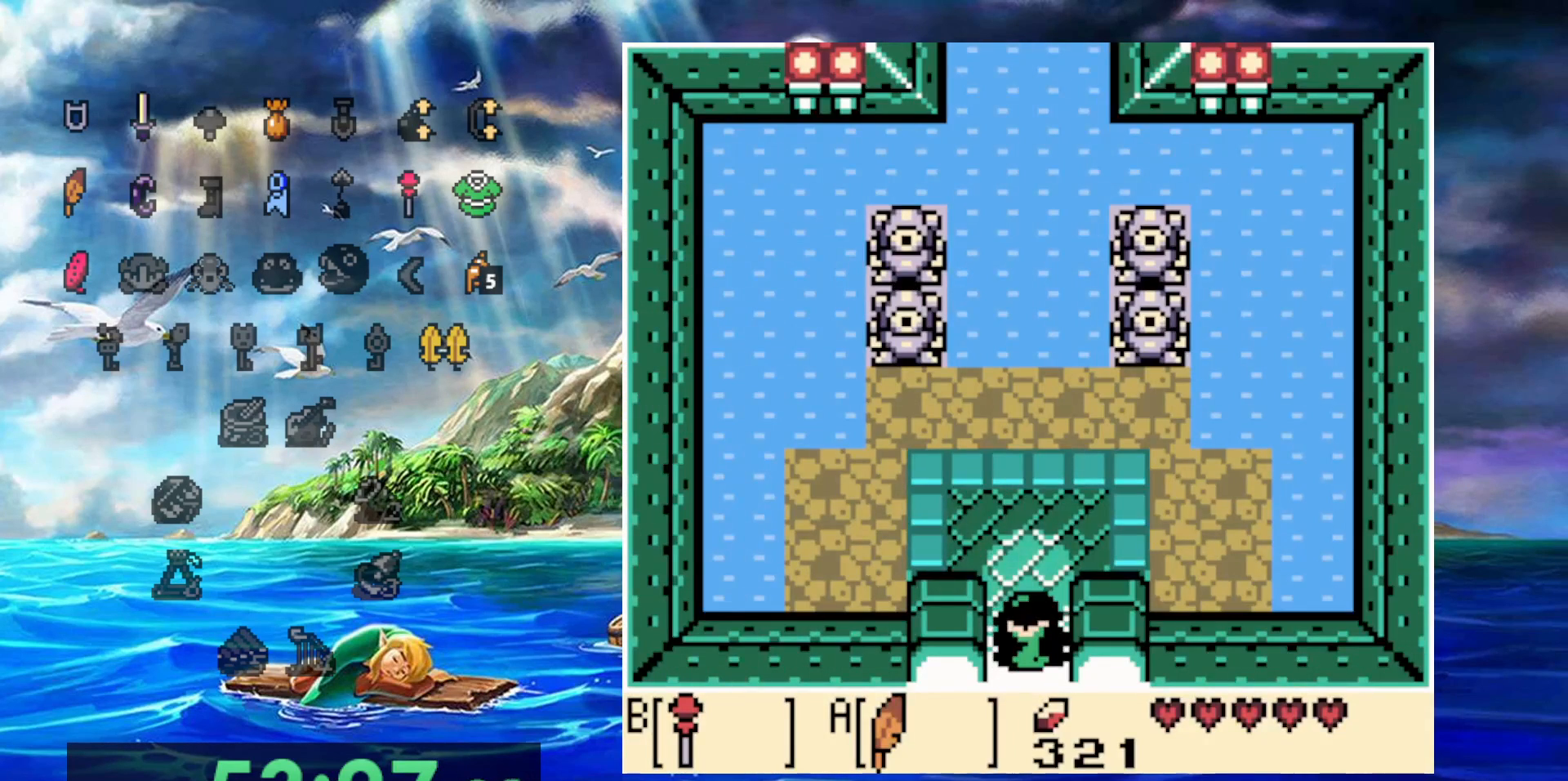
{"dt_ms": 500, "buttons": ["DPAD_UP"], "events": [[17, "DPAD_UP", "down"]]}
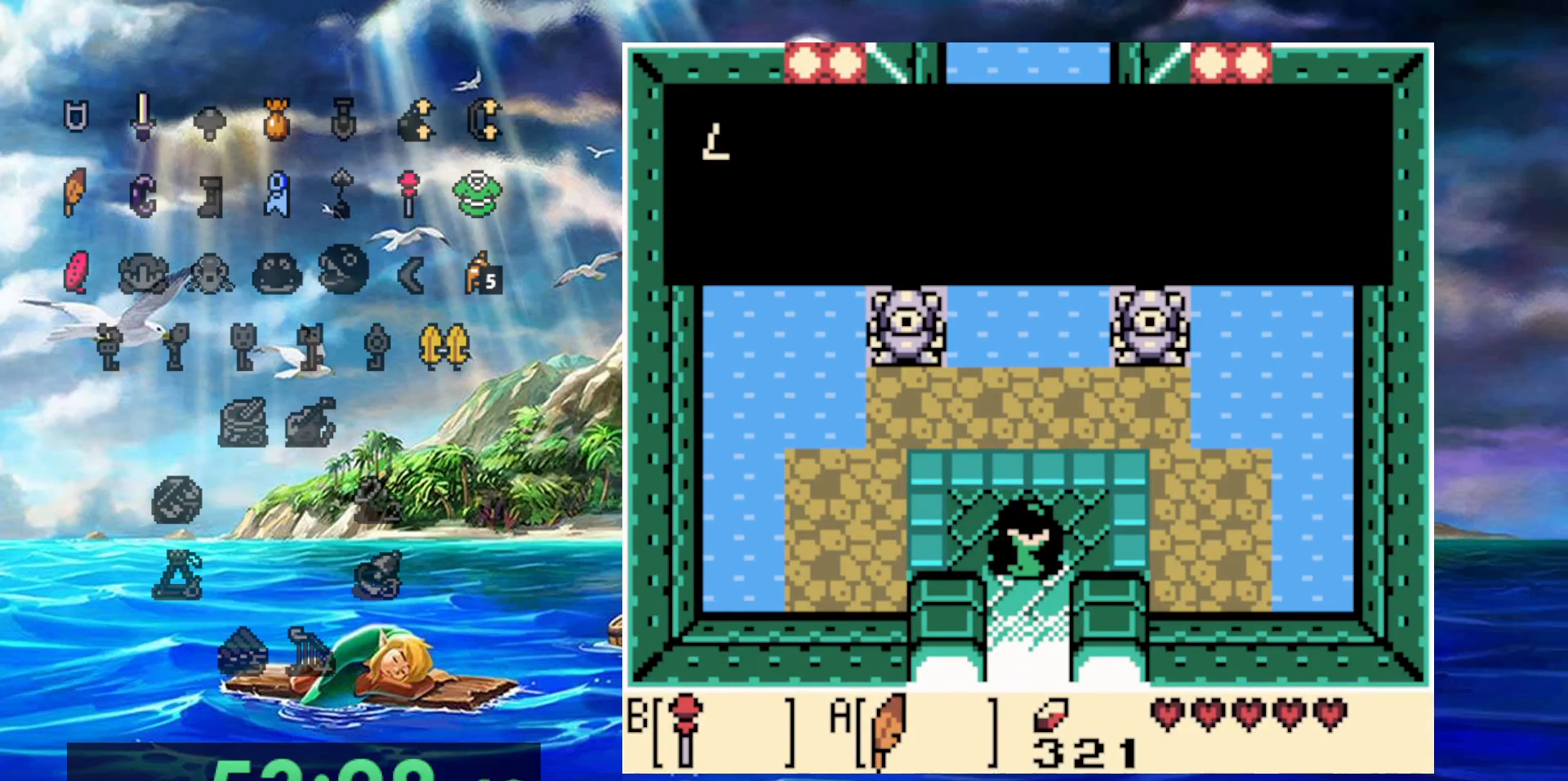
{"dt_ms": 500, "buttons": ["DPAD_UP"], "events": []}
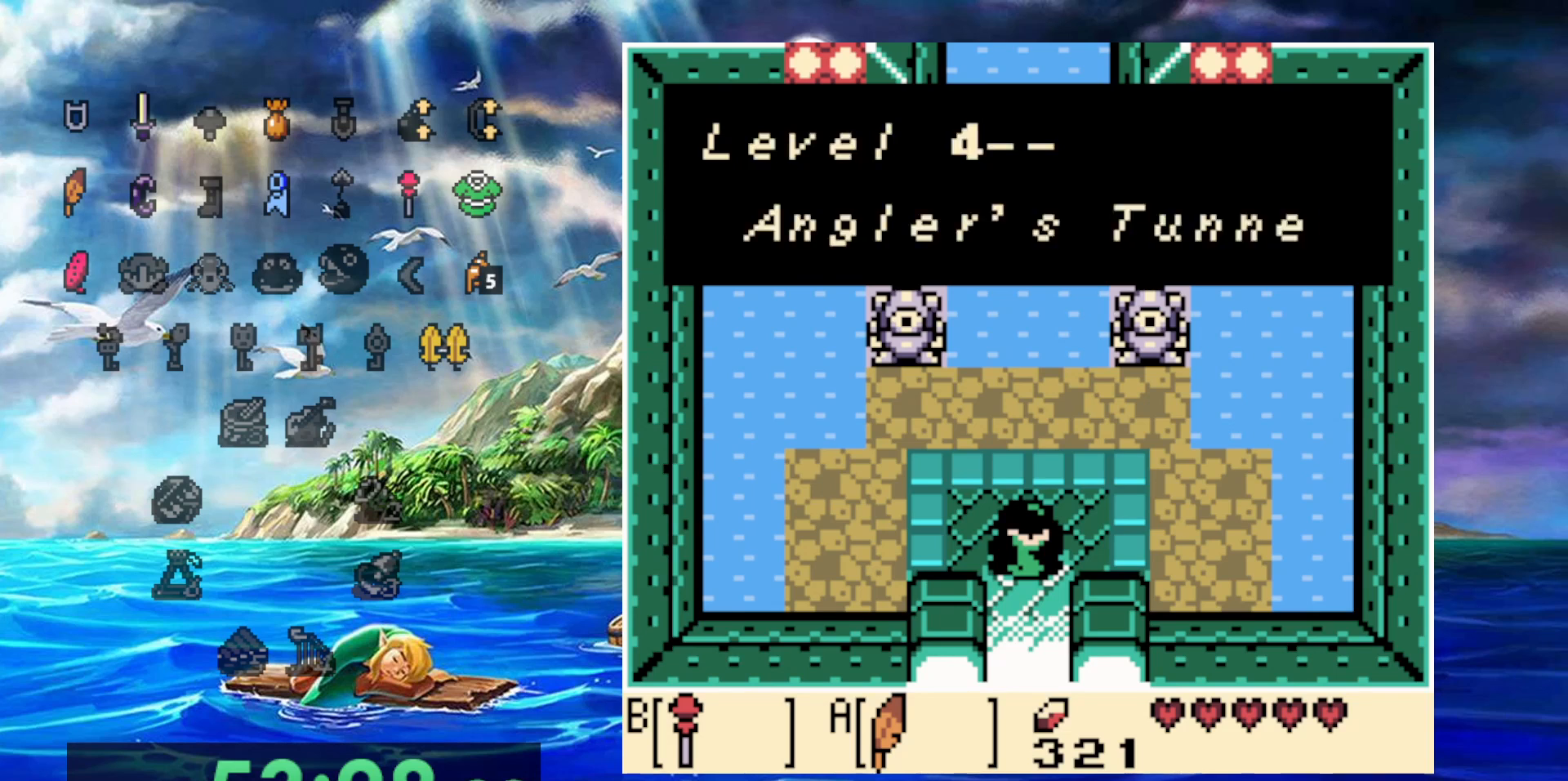
{"dt_ms": 500, "buttons": ["DPAD_UP"], "events": []}
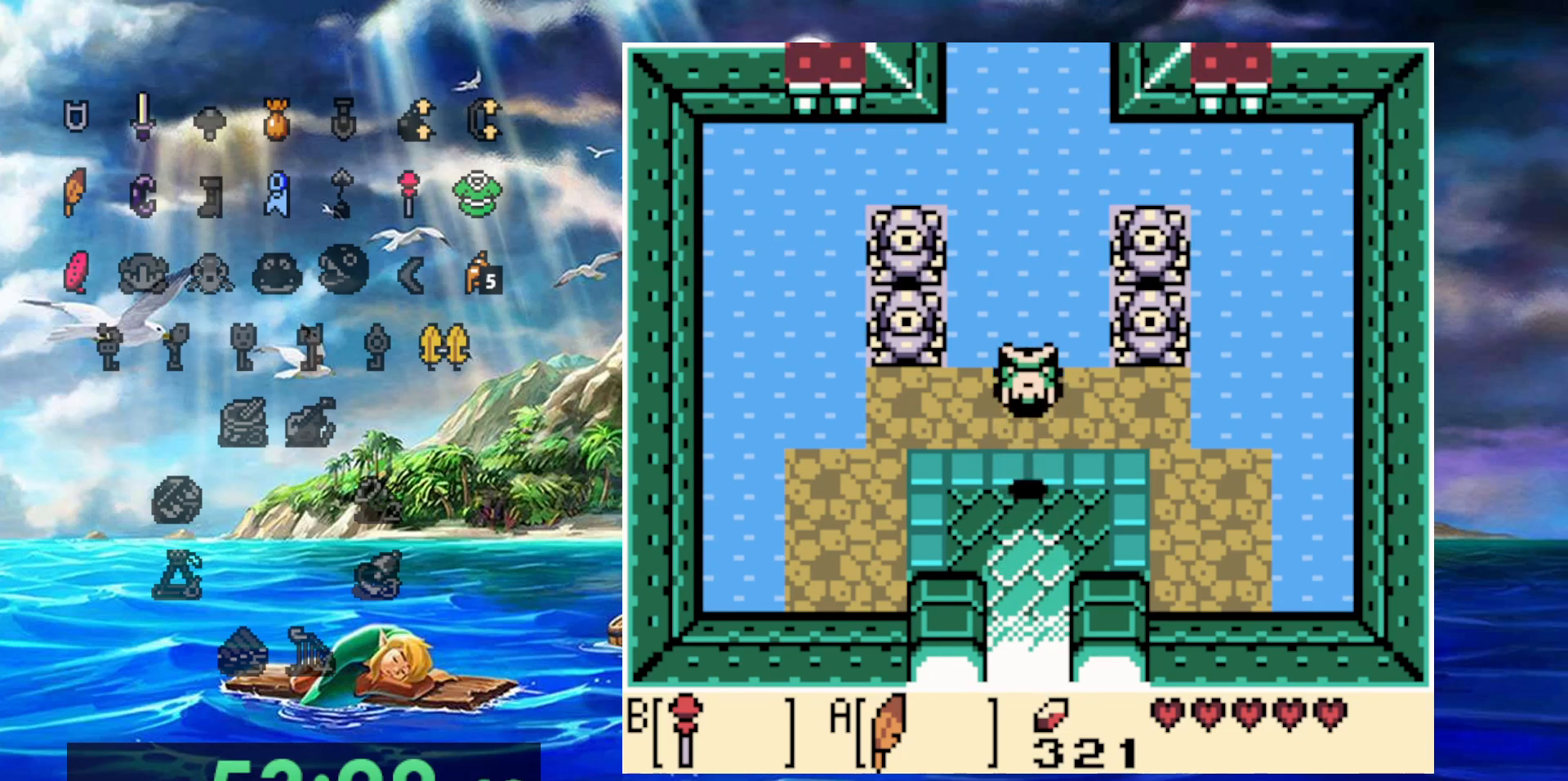
{"dt_ms": 500, "buttons": [], "events": [[317, "DPAD_UP", "up"]]}
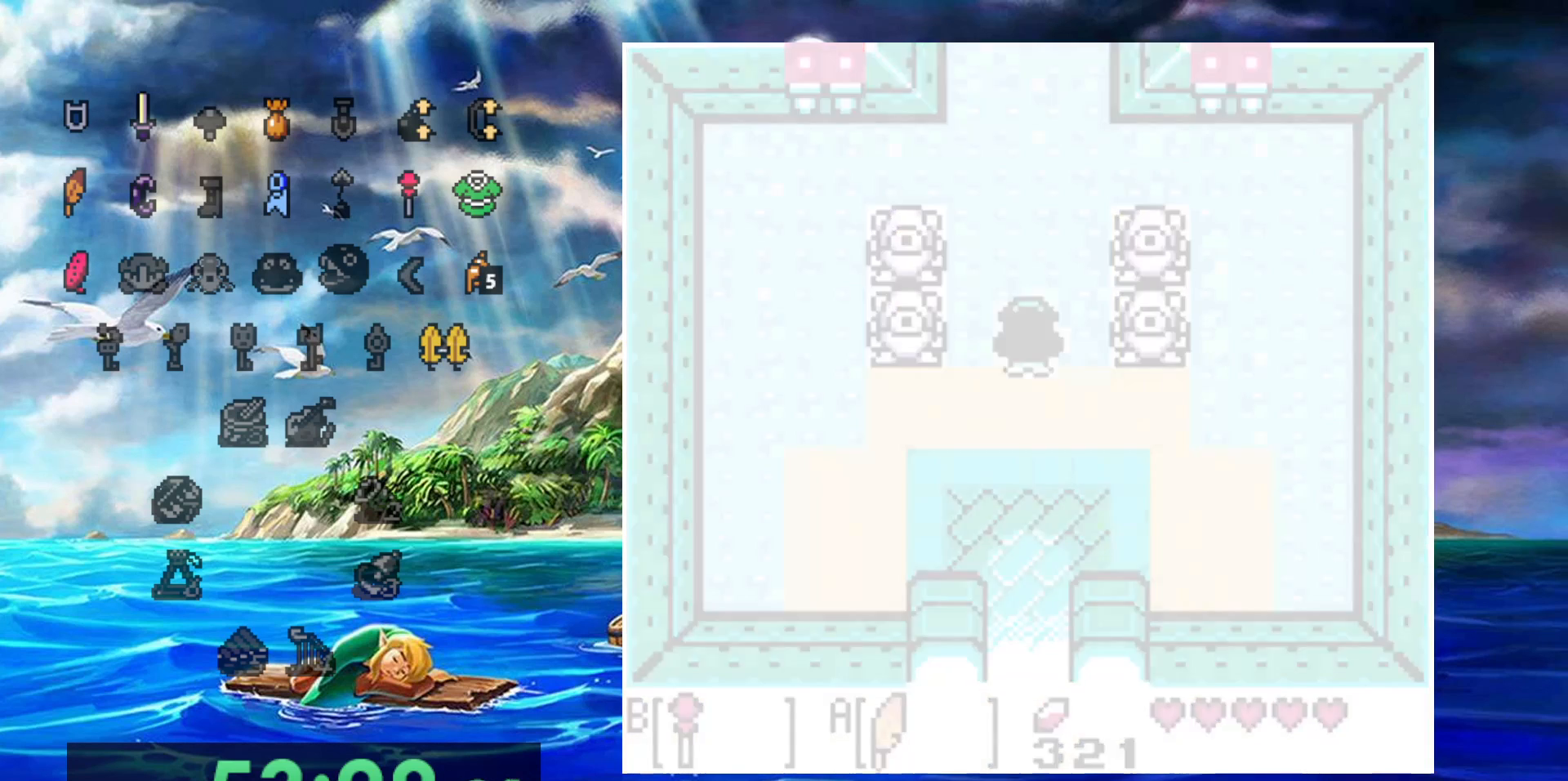
{"dt_ms": 500, "buttons": [], "events": []}
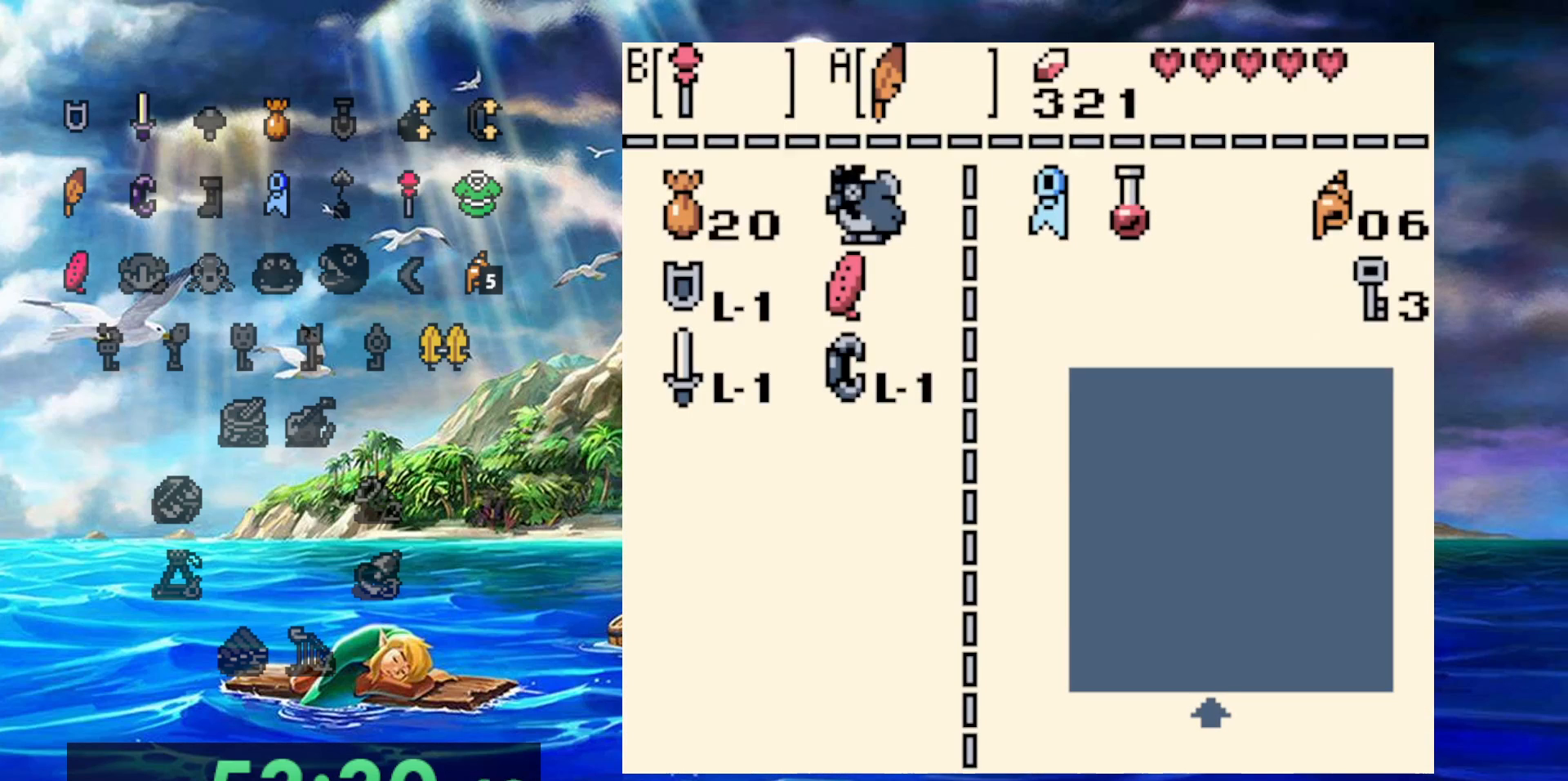
{"dt_ms": 500, "buttons": [], "events": []}
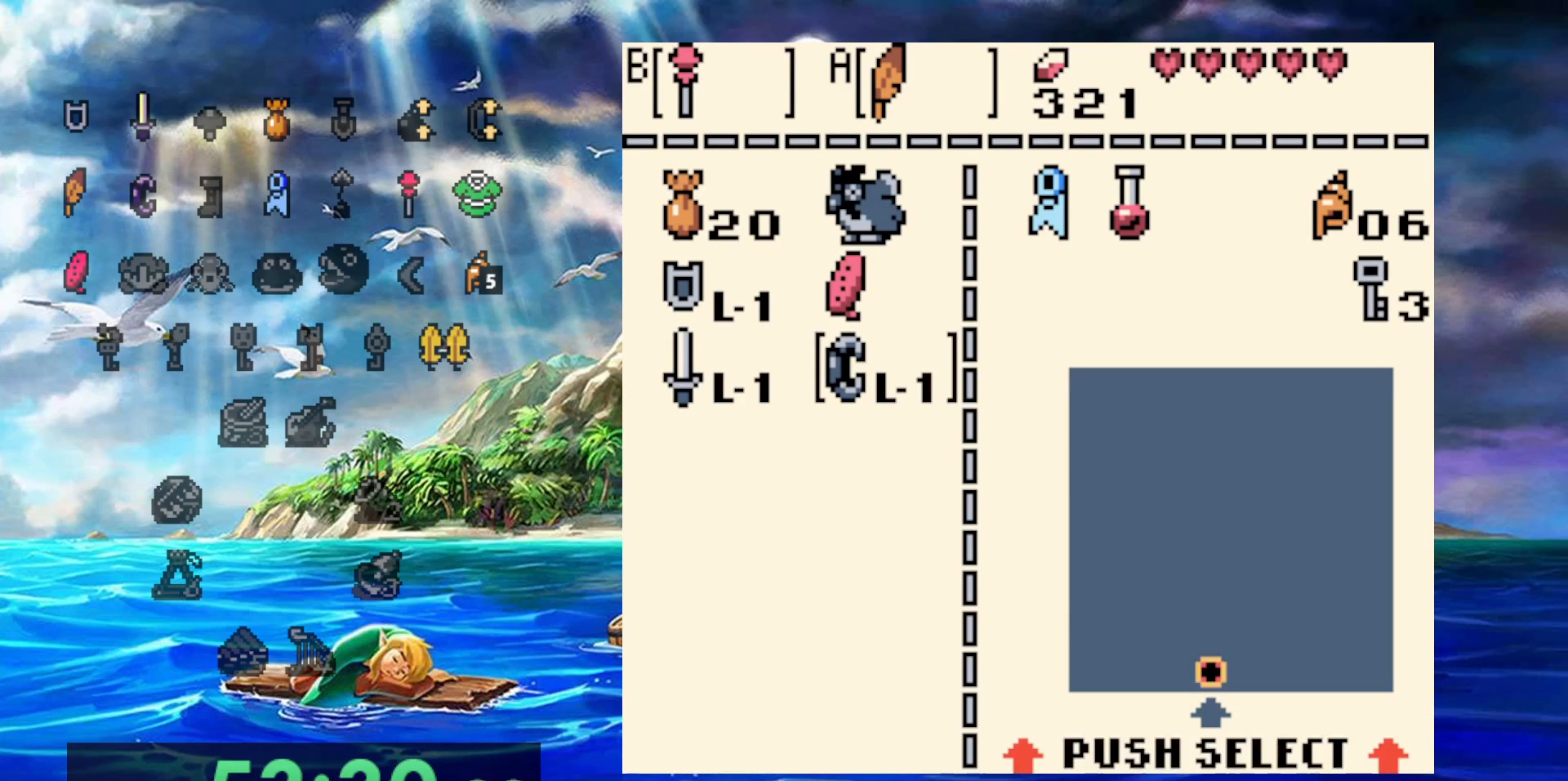
{"dt_ms": 500, "buttons": [], "events": []}
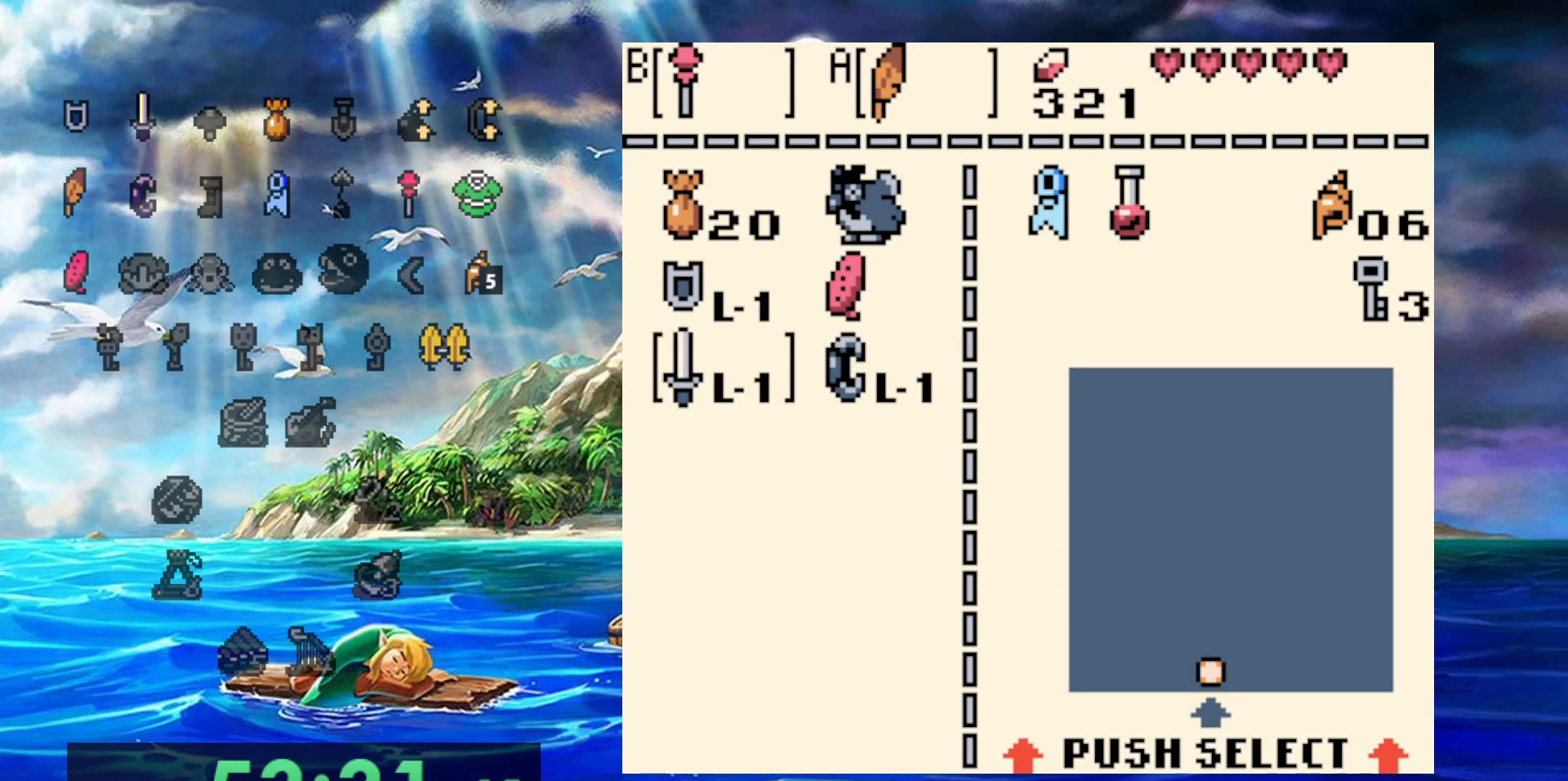
{"dt_ms": 500, "buttons": ["DPAD_UP"], "events": [[283, "DPAD_UP", "down"], [417, "DPAD_UP", "up"], [483, "DPAD_UP", "down"]]}
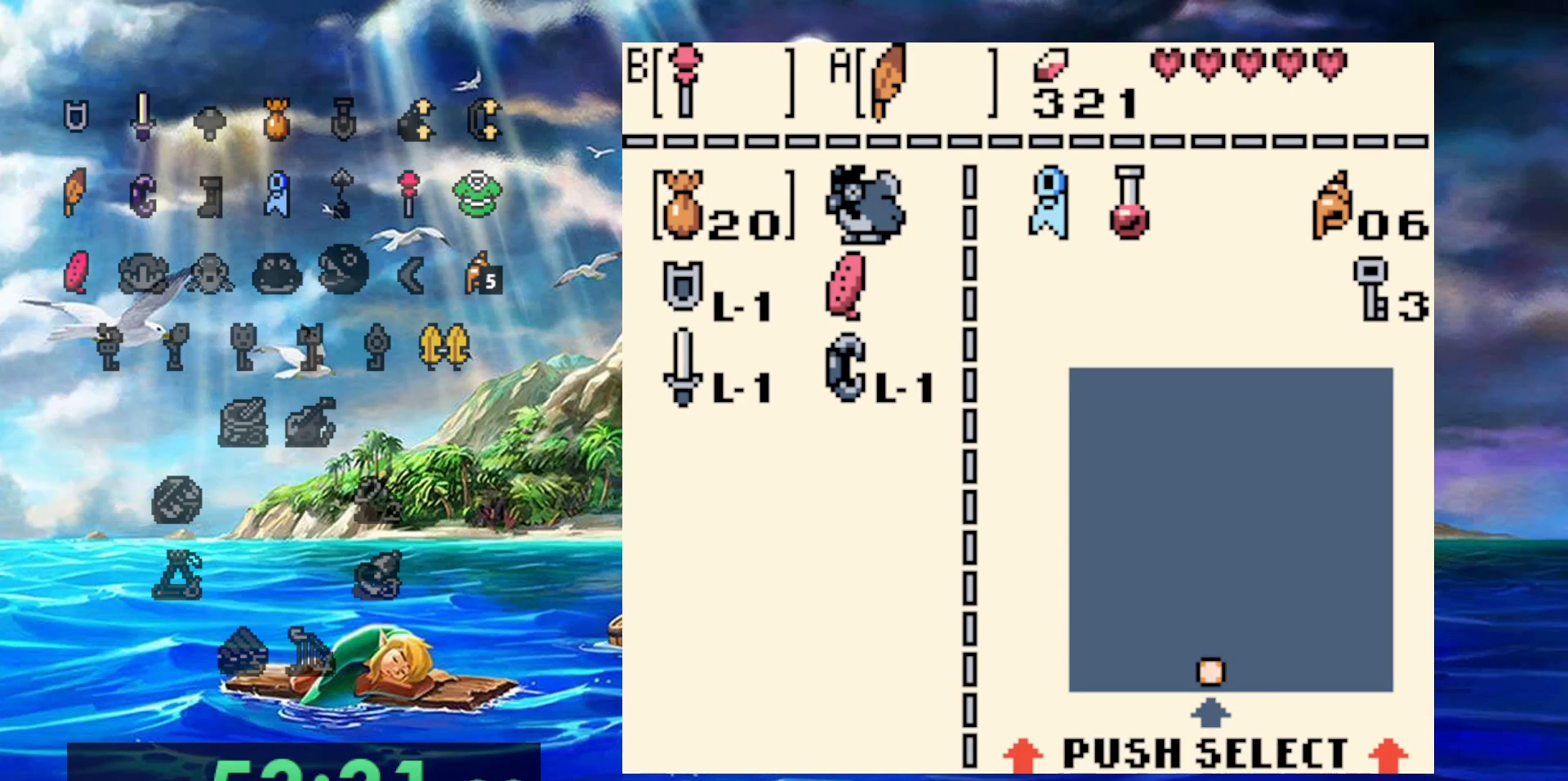
{"dt_ms": 500, "buttons": [], "events": [[117, "DPAD_UP", "up"]]}
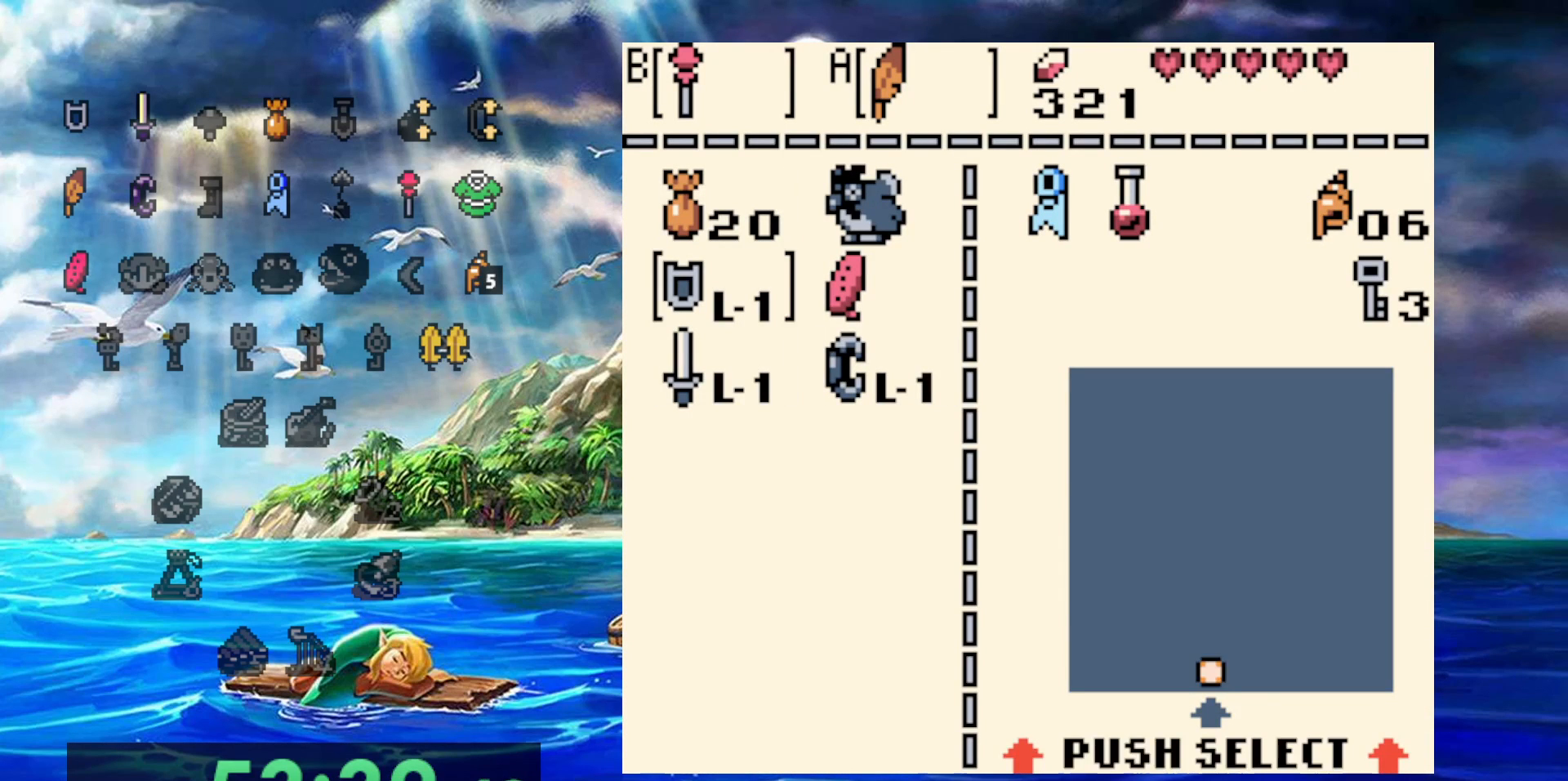
{"dt_ms": 1000, "buttons": ["DPAD_UP"], "events": [[767, "DPAD_UP", "down"]]}
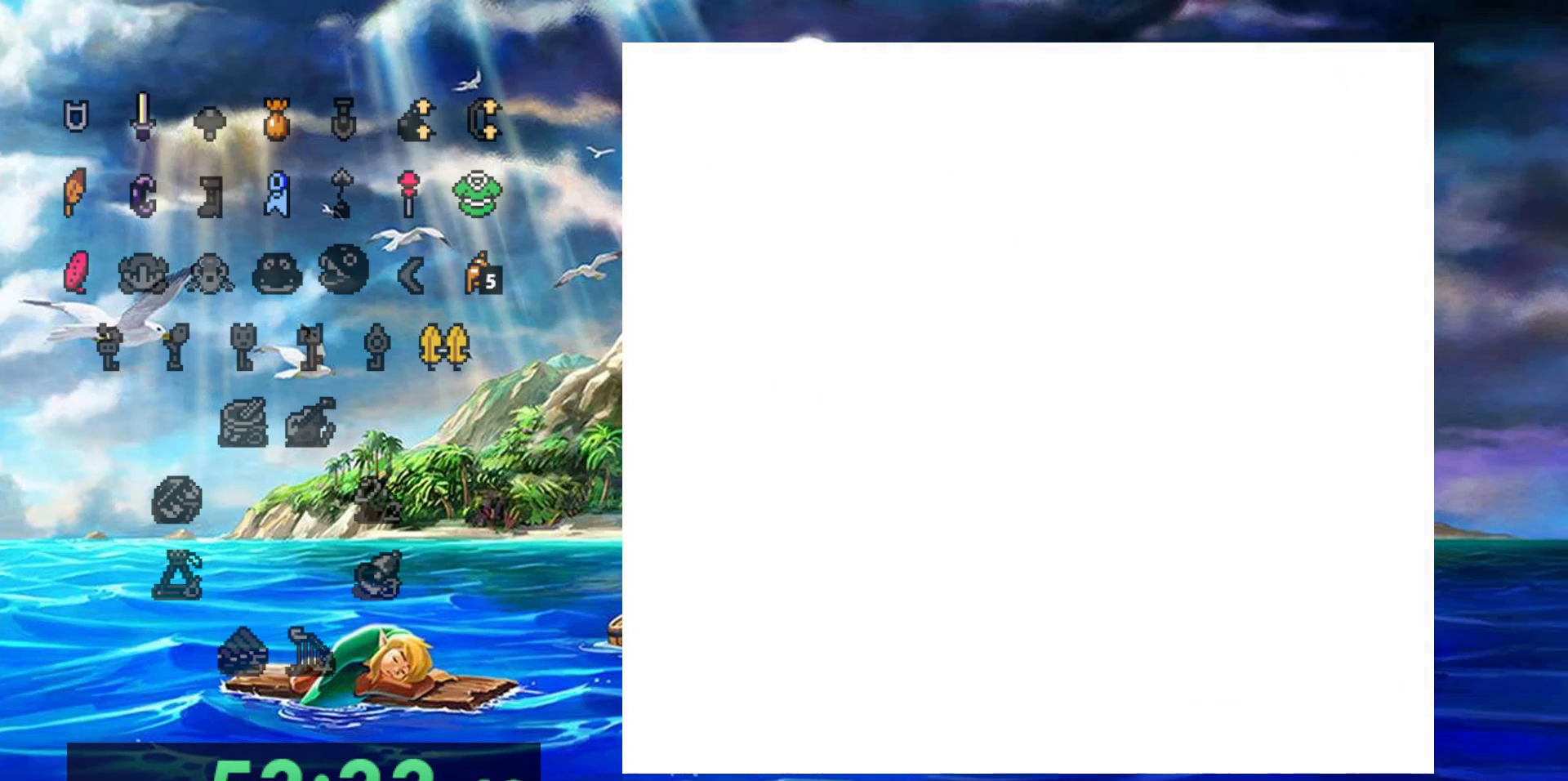
{"dt_ms": 500, "buttons": ["DPAD_UP"], "events": []}